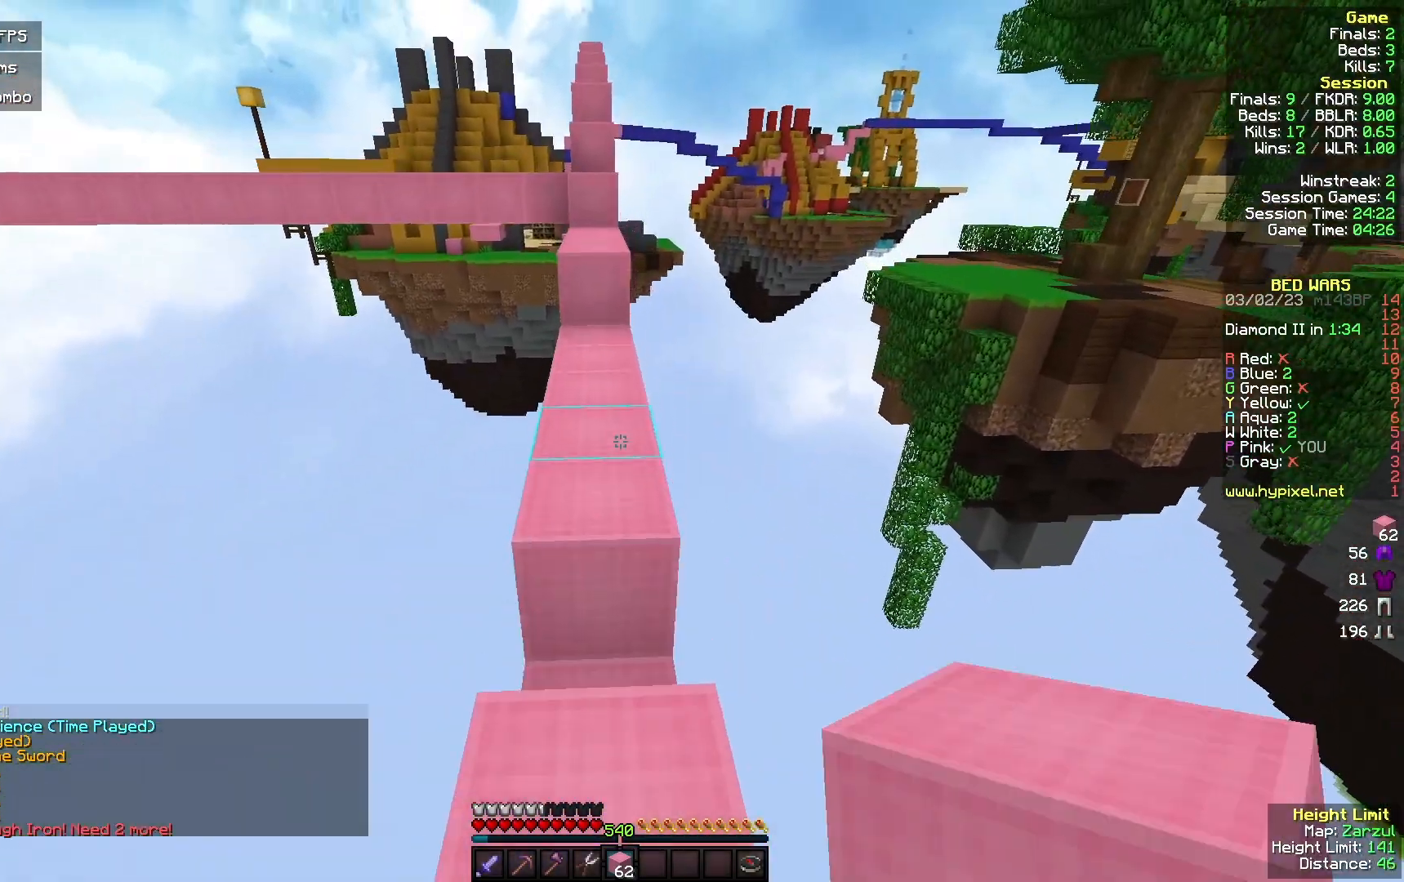
Gameplay with keyboard and mouse; each line is a JSON object with the keys and mouse buttons held at the frame after it. "events" lists presses ("down") and releases ("up") of "a", "d", "s", "w", "mouse_left" and "mouse_right" between this image and that frame as [ms after this image, input, new state], when the widget could be followed in between. "mouse_left", "mouse_right" = the "left", "right" buttons of the "mouse" list. No other keys are recorded. Fast repeated clicks can show as one long hold. Mouse movement is not recorded.
{"keys": ["w"], "mouse": [], "events": [[100, "a", "up"]]}
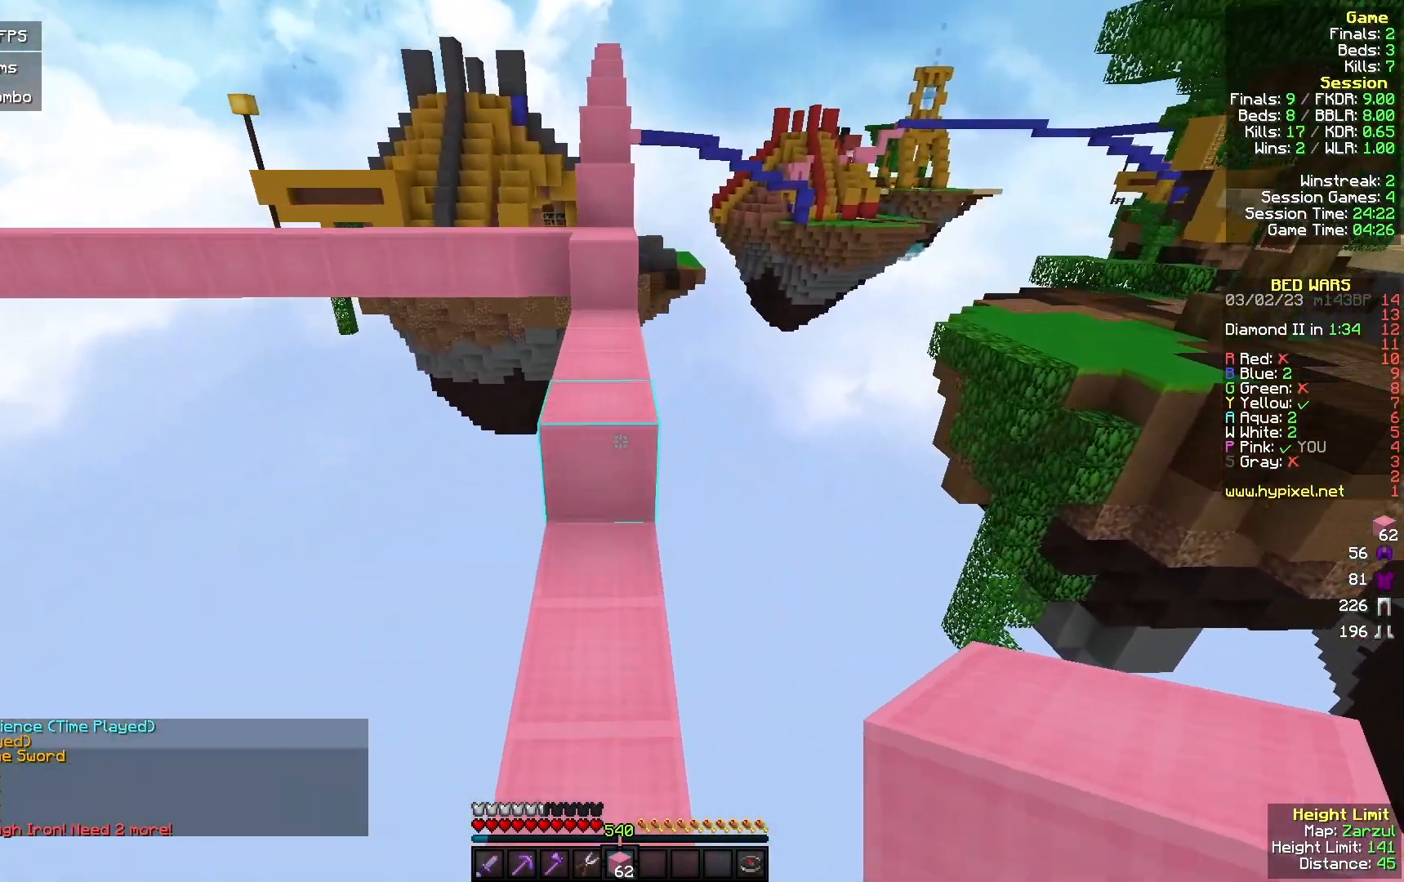
{"keys": ["d", "w"], "mouse": [], "events": [[67, "a", "down"], [200, "a", "up"], [200, "mouse_right", "down"], [333, "mouse_right", "up"], [500, "d", "down"]]}
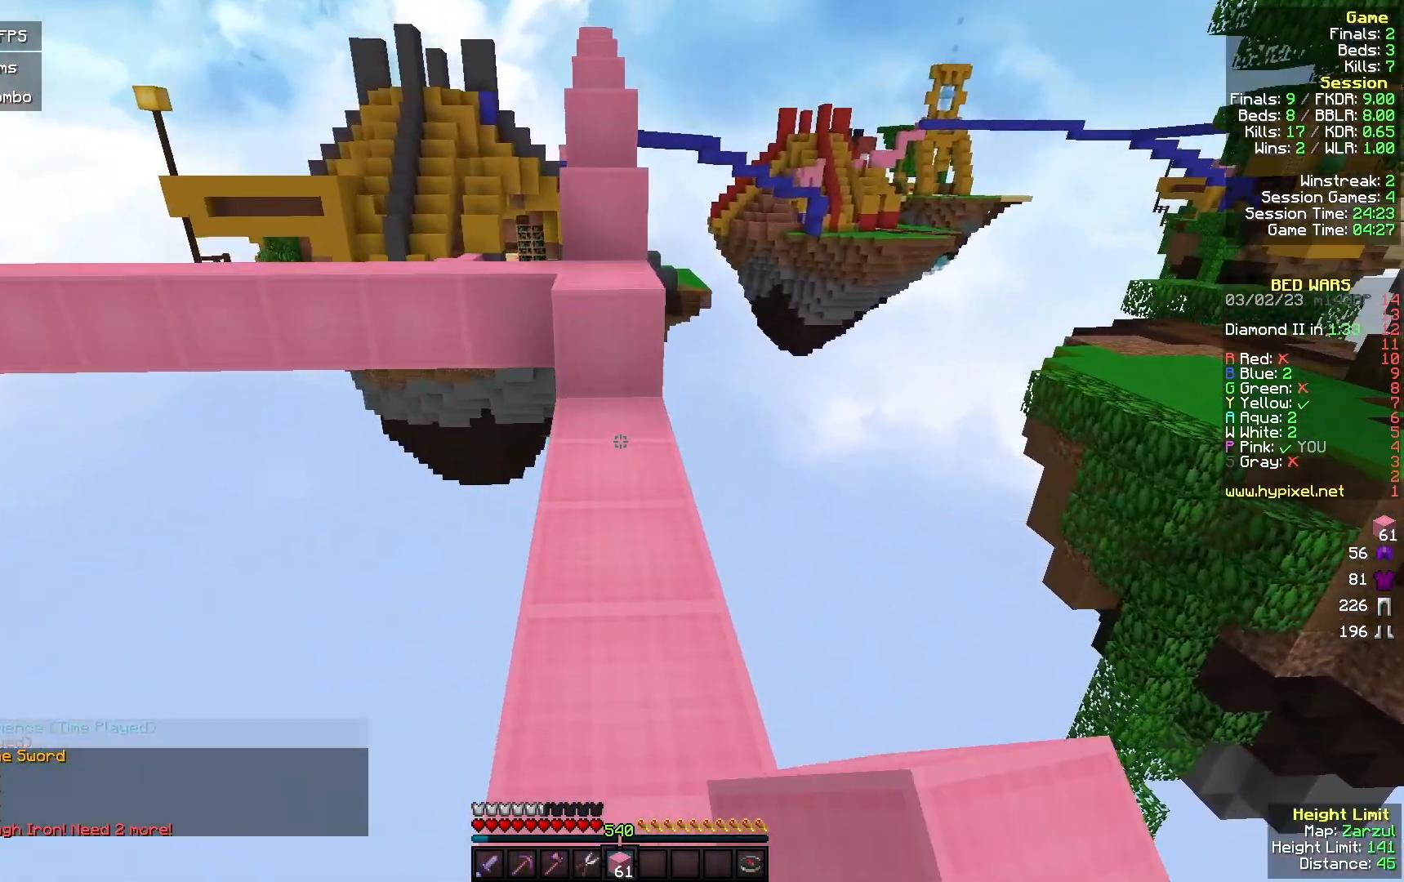
{"keys": ["w"], "mouse": [], "events": [[33, "d", "up"], [300, "mouse_right", "down"], [467, "mouse_right", "up"]]}
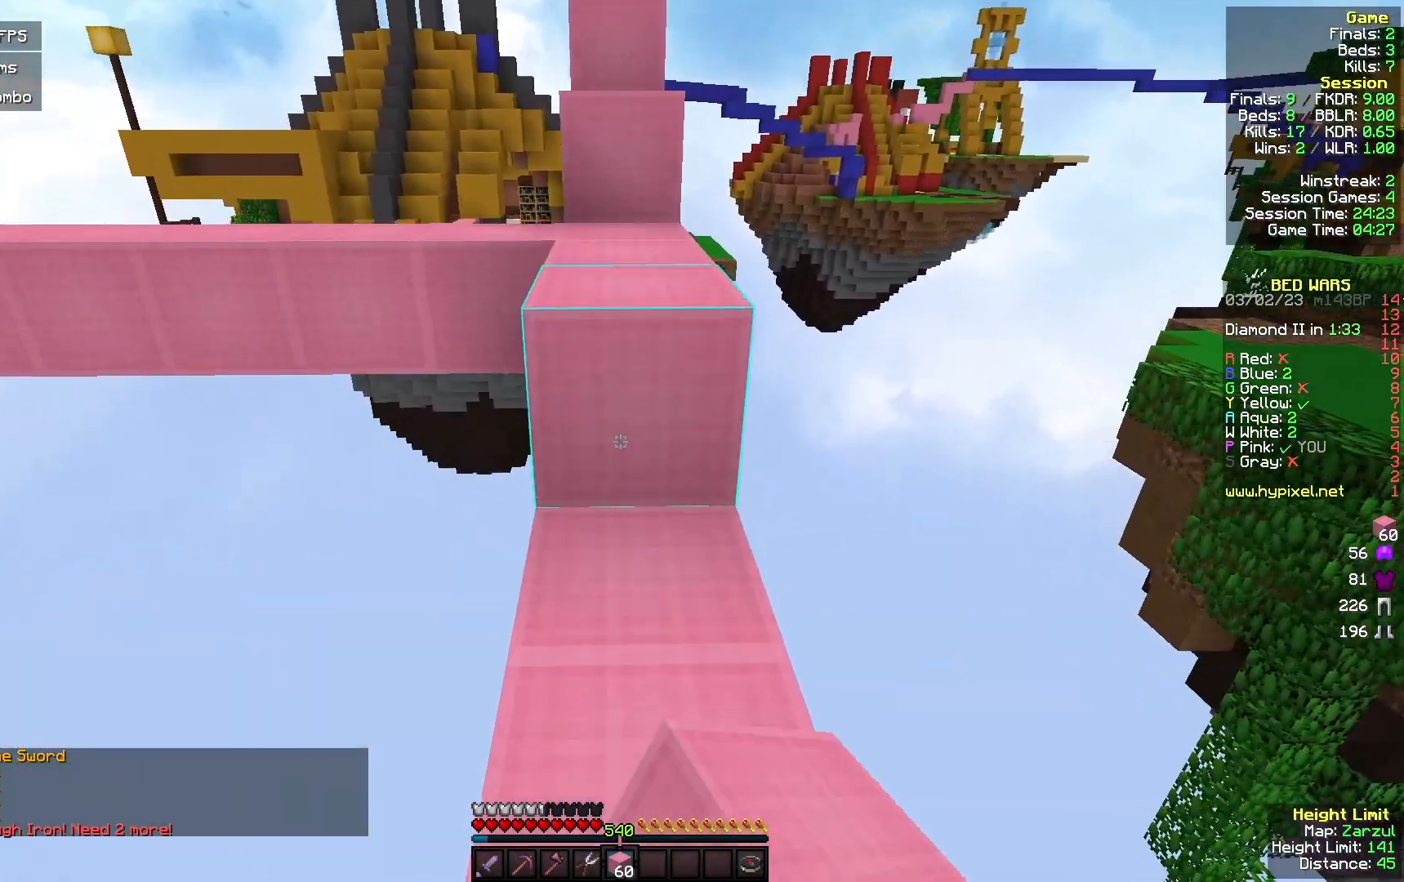
{"keys": ["w"], "mouse": [], "events": []}
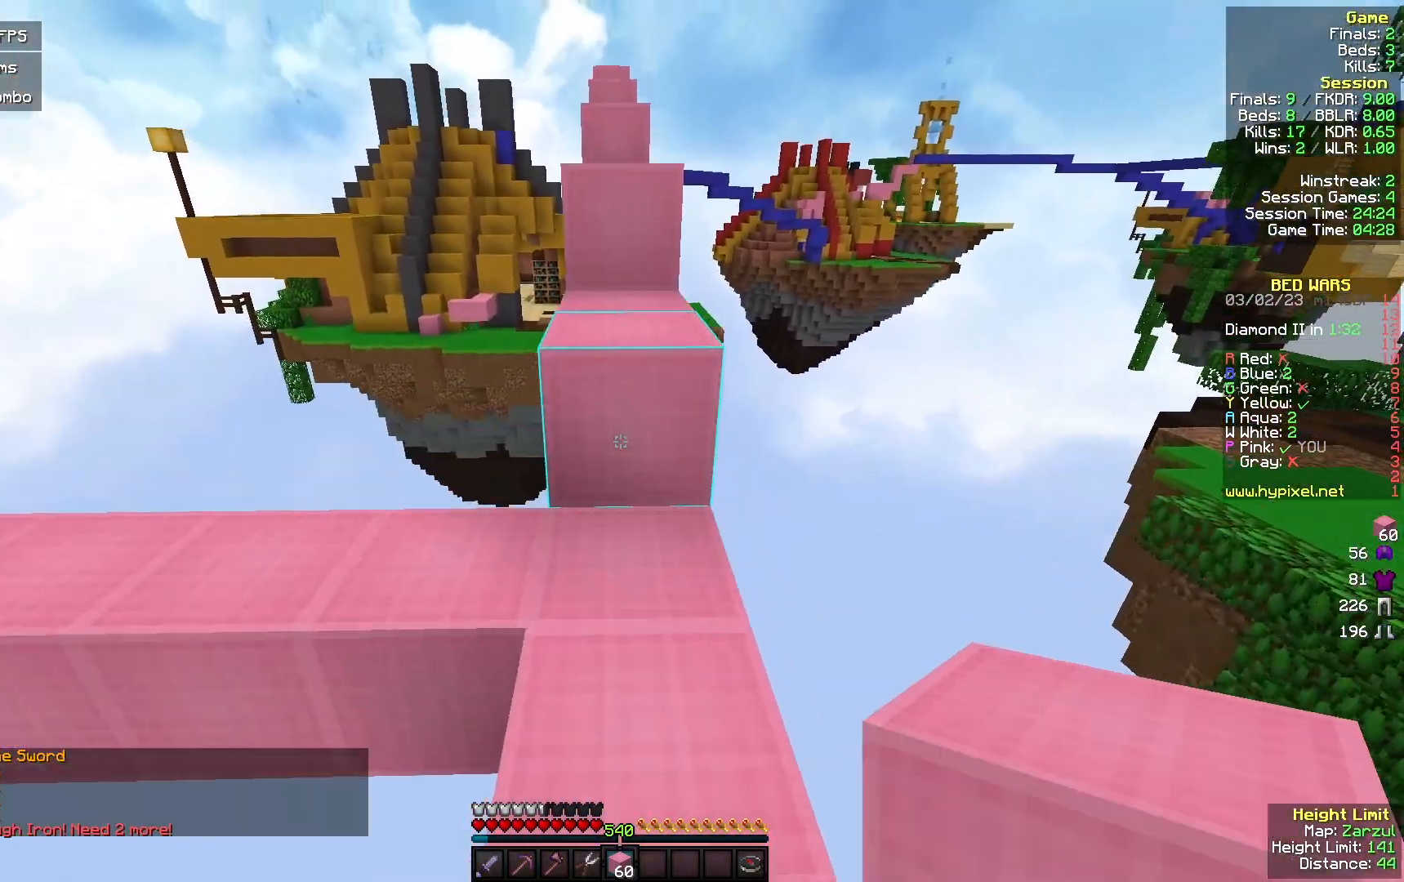
{"keys": ["w"], "mouse": [], "events": [[33, "a", "down"], [167, "a", "up"], [200, "d", "down"], [467, "d", "up"]]}
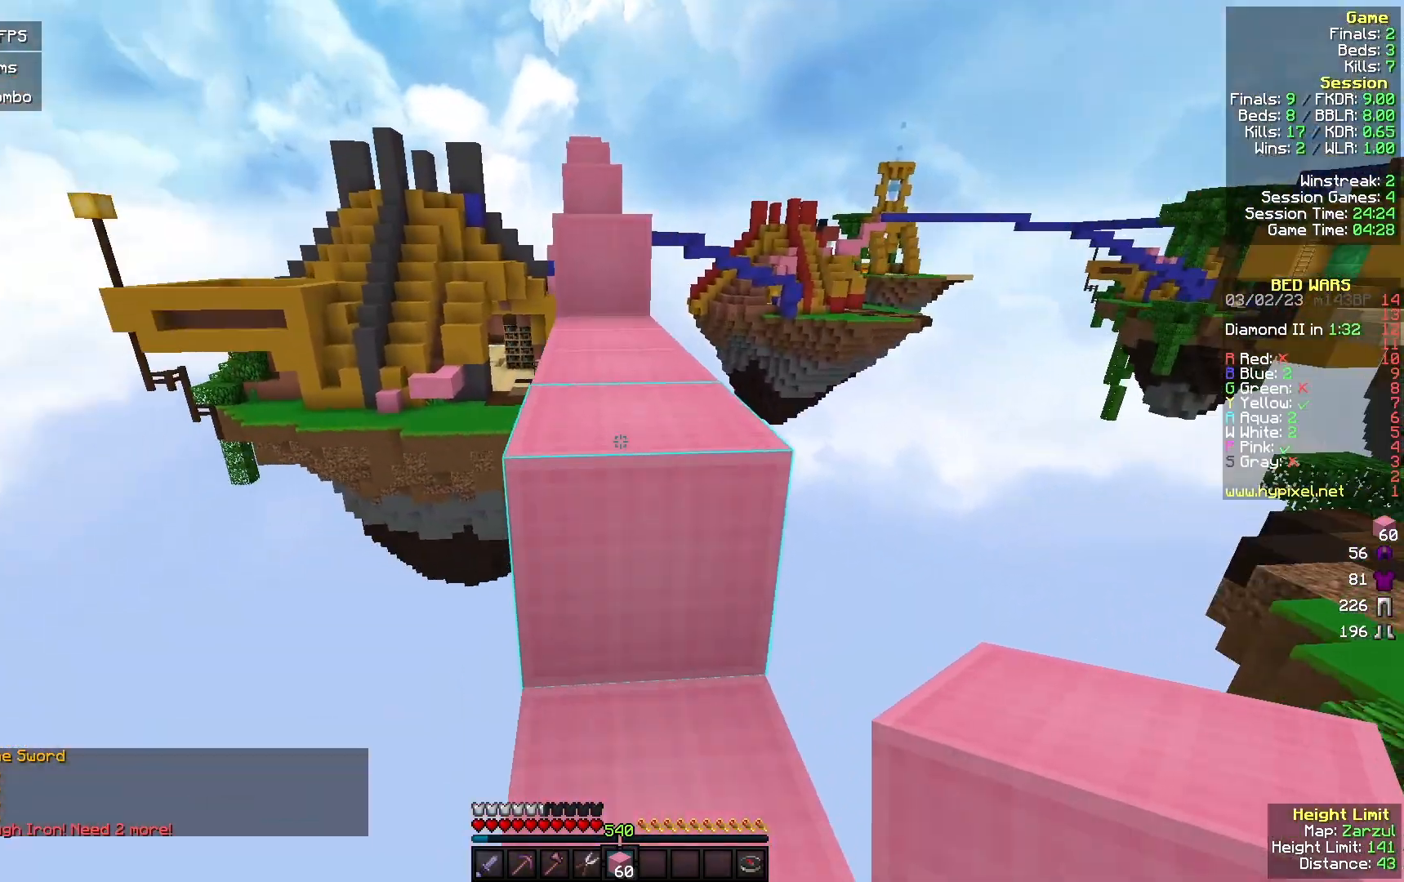
{"keys": ["w"], "mouse": [], "events": []}
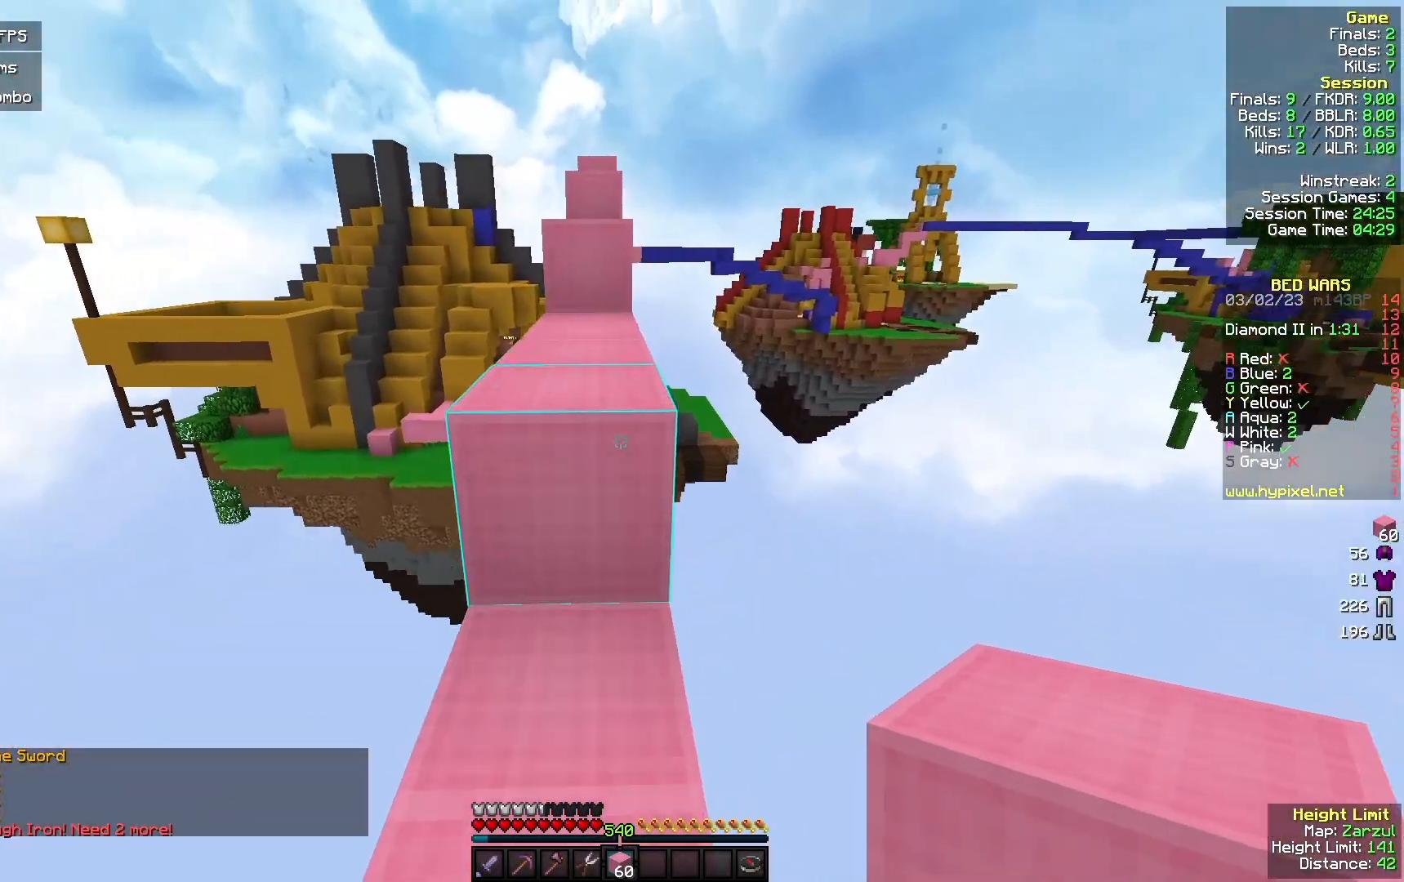
{"keys": ["a", "w"], "mouse": ["left"], "events": [[133, "w", "up"], [167, "mouse_left", "down"], [233, "a", "down"], [267, "w", "down"], [300, "mouse_left", "up"], [433, "mouse_left", "down"]]}
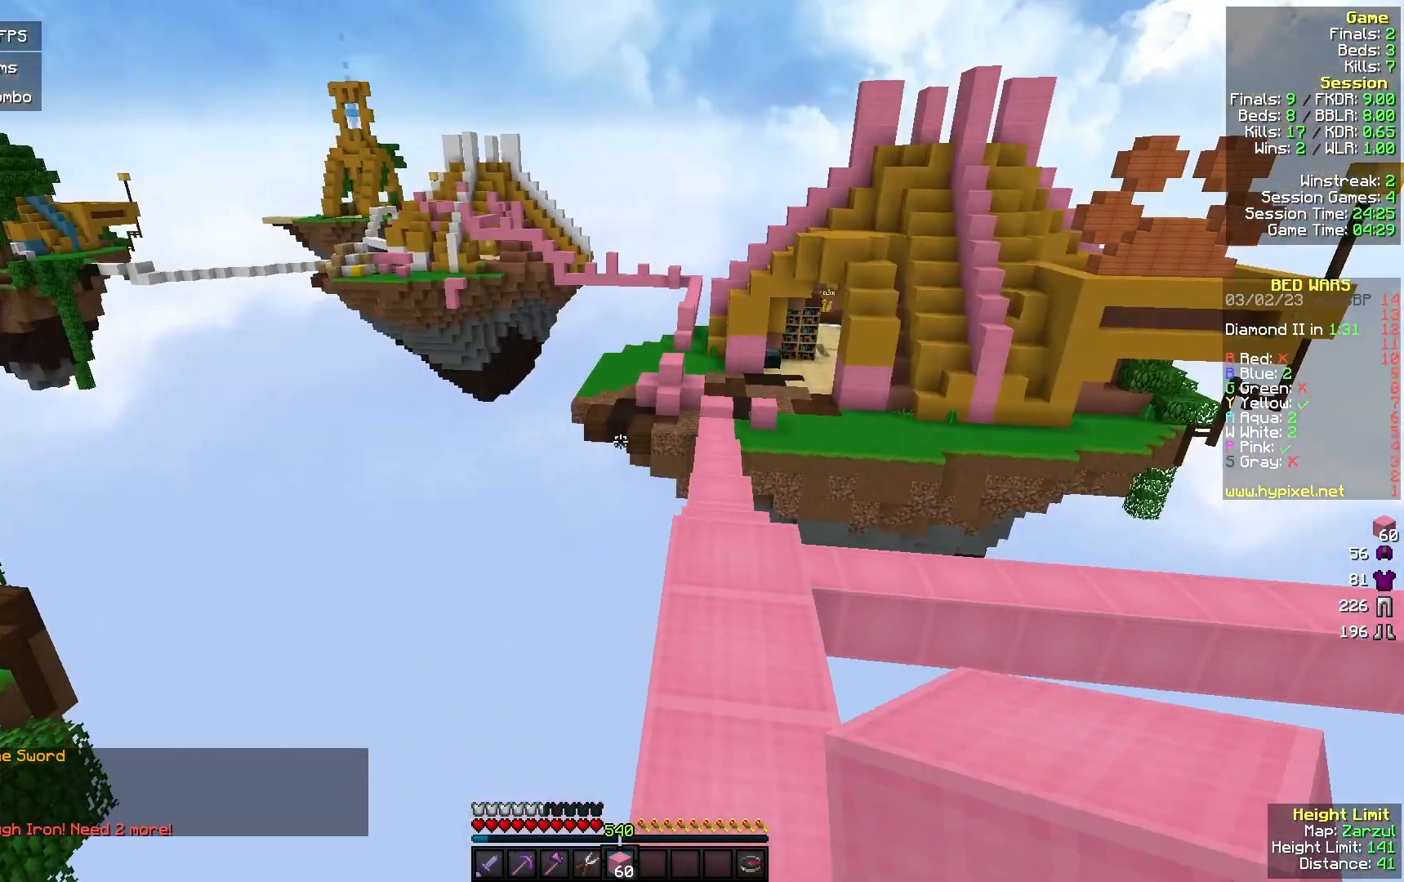
{"keys": ["a", "s"], "mouse": [], "events": [[100, "mouse_left", "up"], [100, "w", "up"], [267, "s", "down"]]}
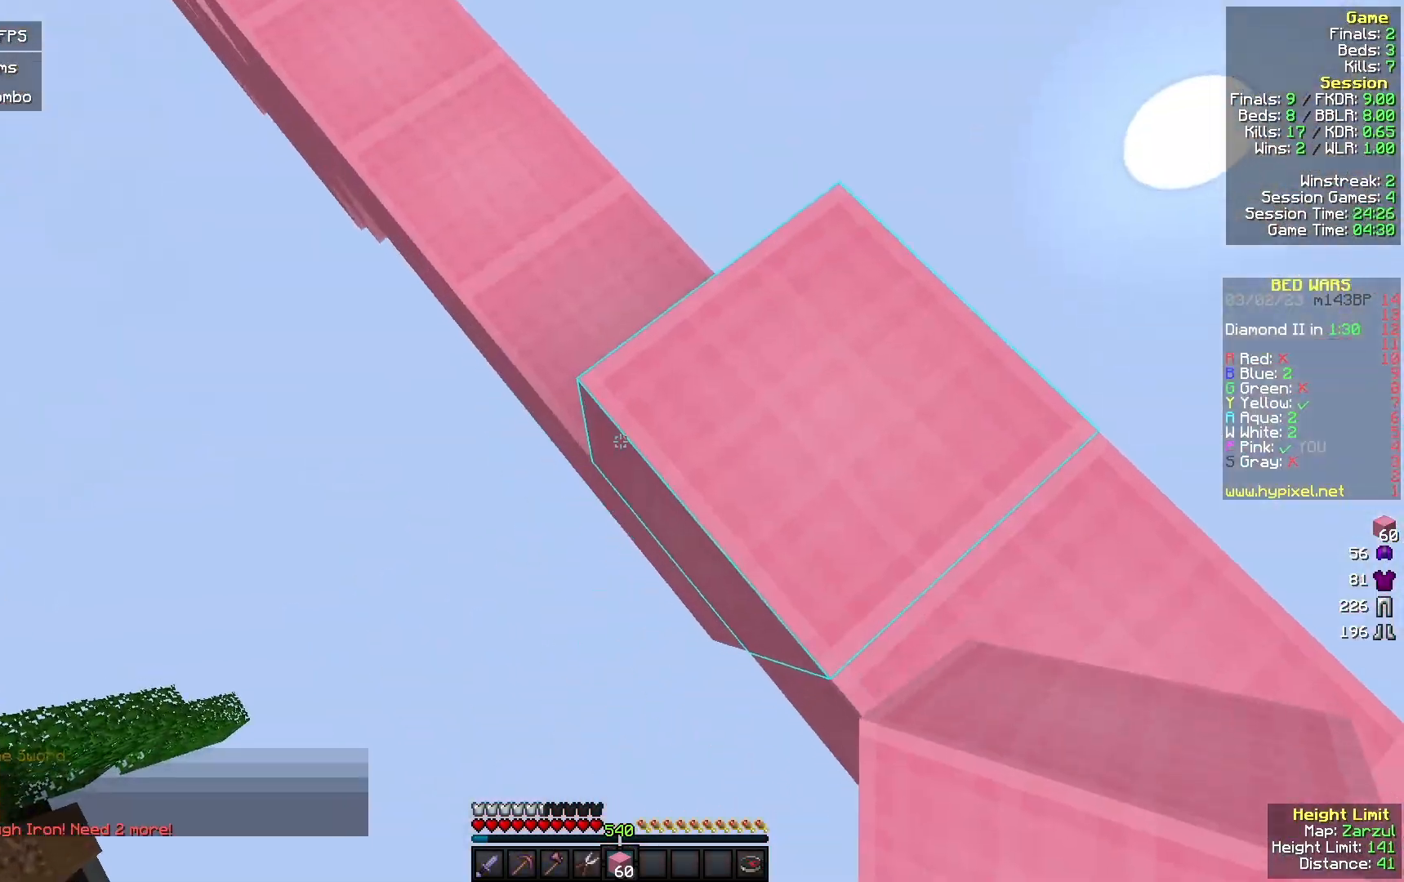
{"keys": ["a", "s"], "mouse": [], "events": [[67, "mouse_right", "down"], [400, "mouse_right", "up"]]}
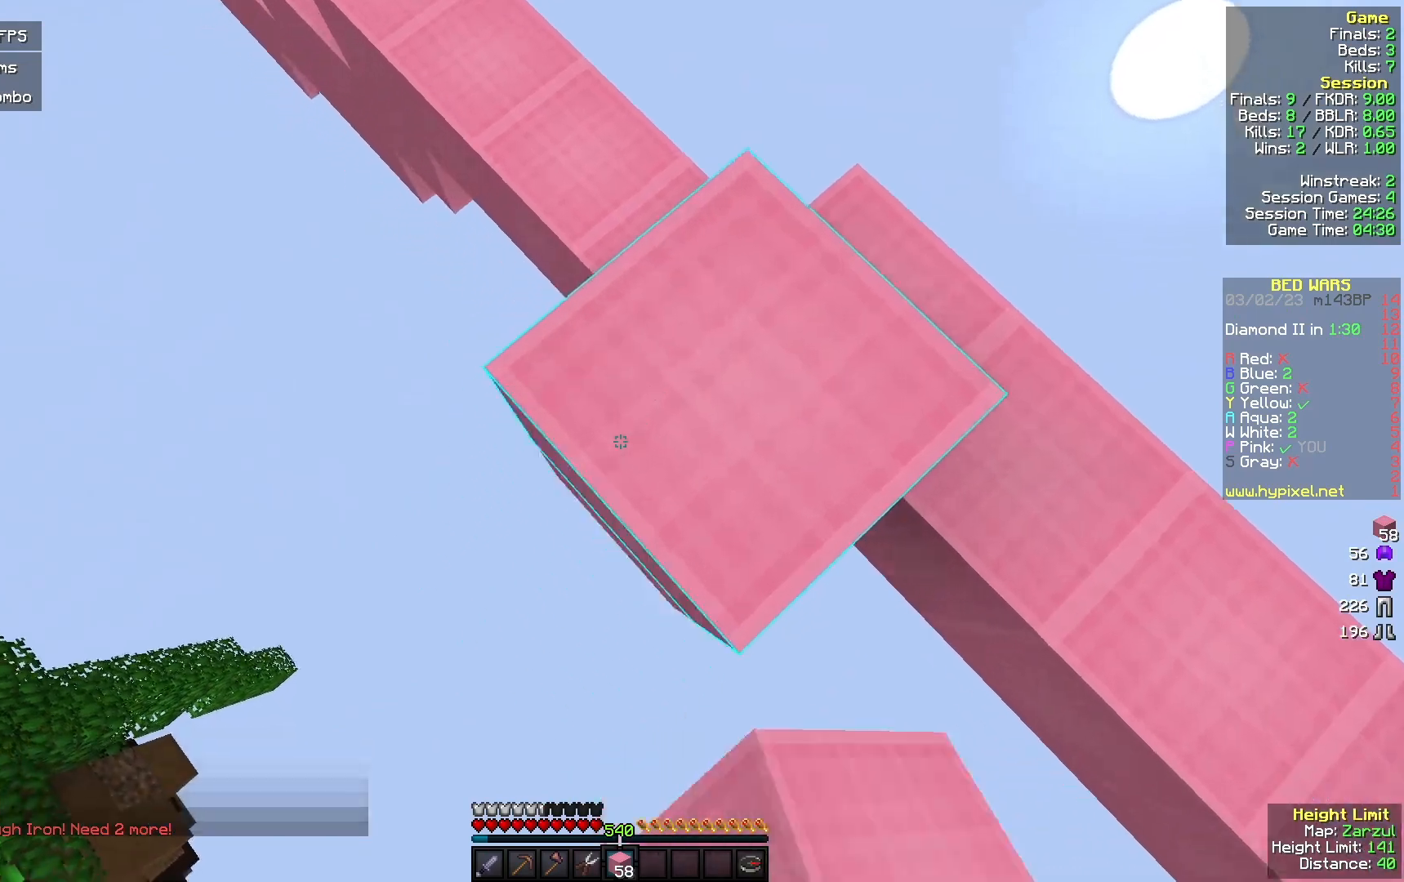
{"keys": ["a", "s"], "mouse": ["right"], "events": [[100, "mouse_right", "down"], [300, "mouse_right", "up"], [500, "mouse_right", "down"]]}
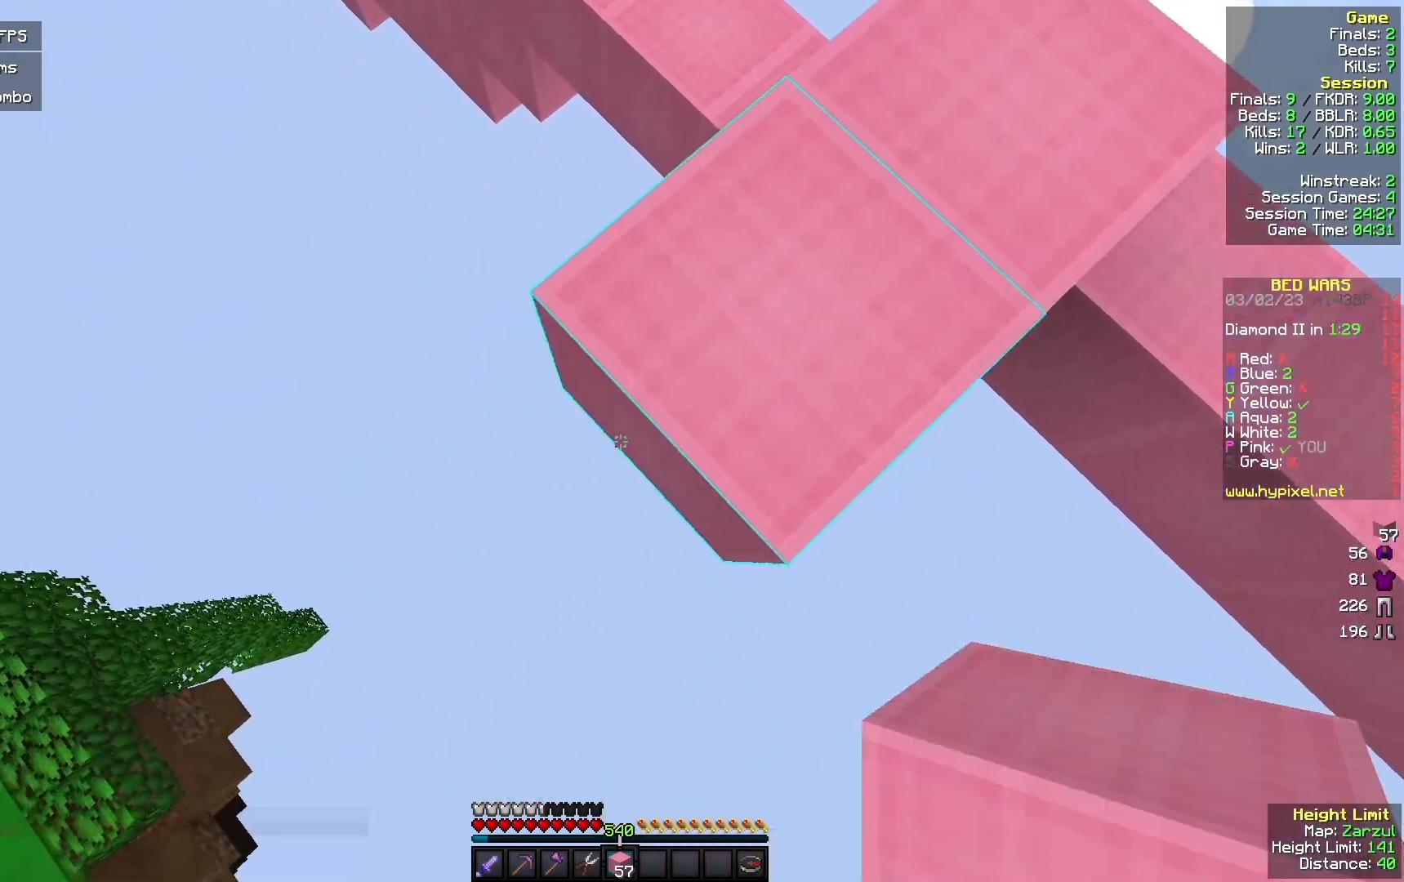
{"keys": ["a", "s"], "mouse": ["right"], "events": [[133, "mouse_right", "up"], [300, "mouse_right", "down"]]}
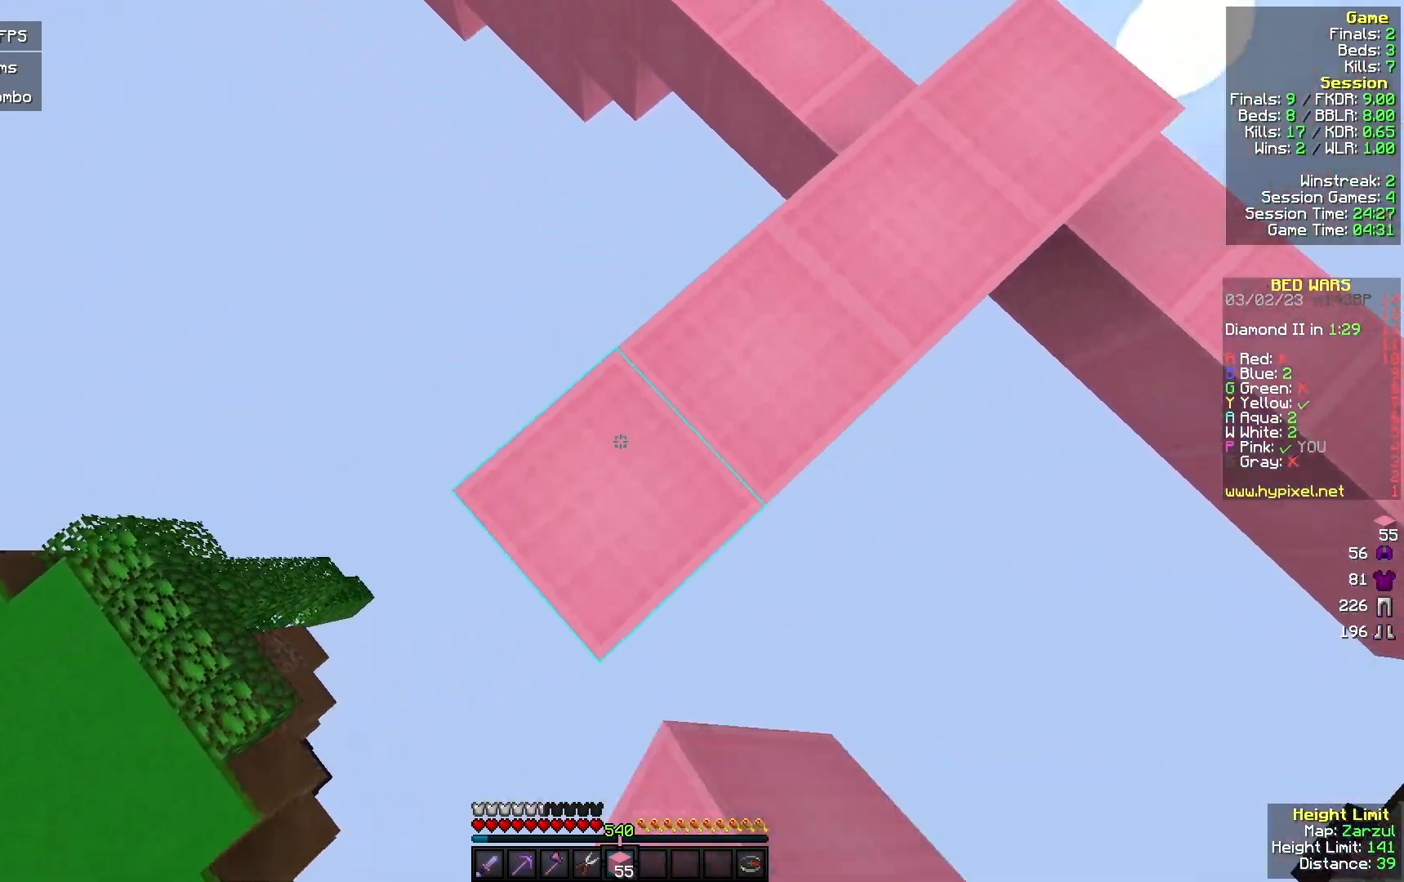
{"keys": ["a", "s"], "mouse": [], "events": [[133, "mouse_right", "up"], [333, "mouse_right", "down"], [500, "mouse_right", "up"]]}
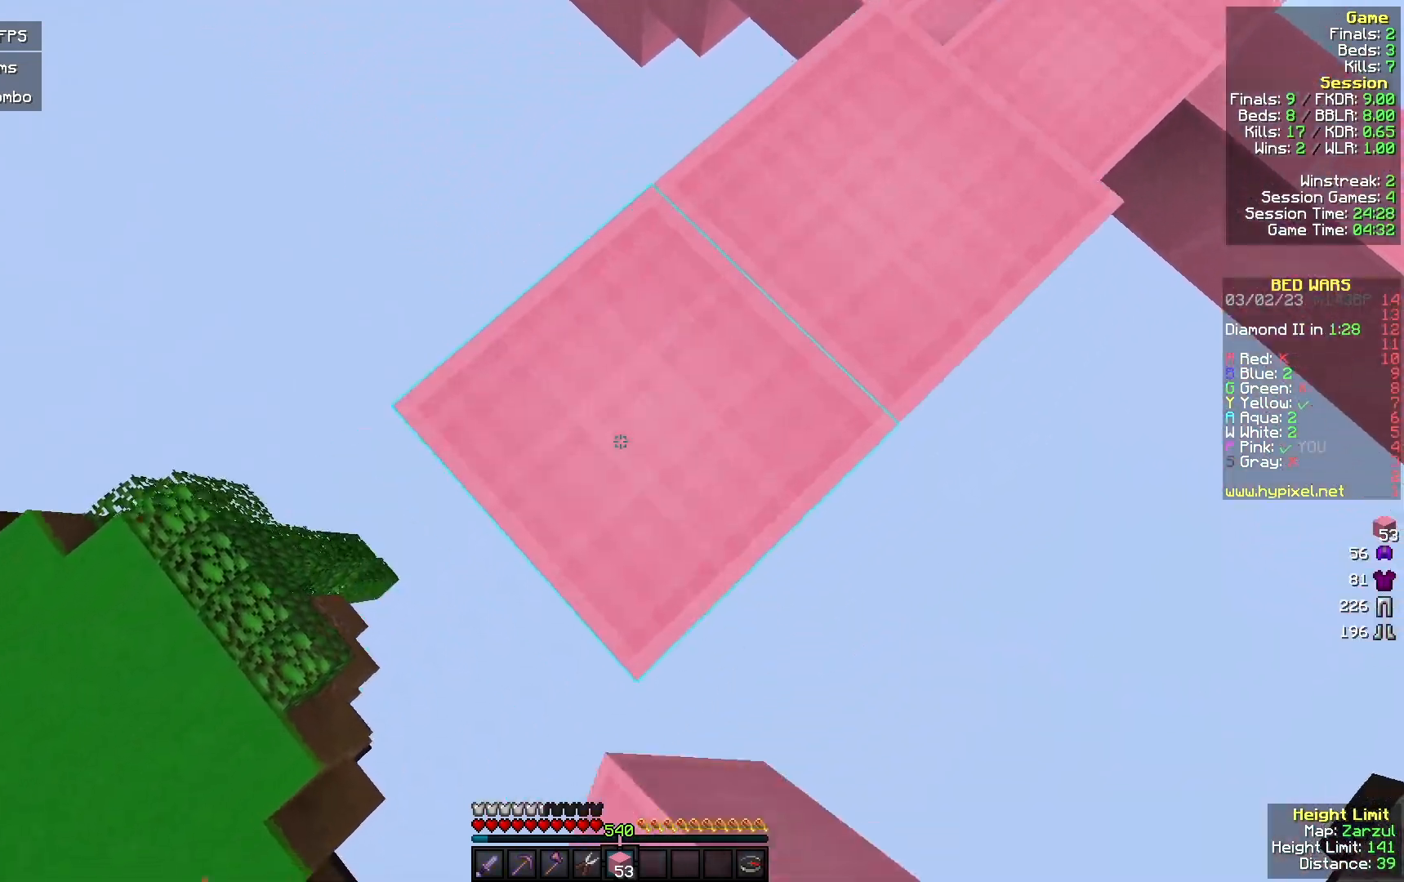
{"keys": ["a", "s"], "mouse": ["right"], "events": [[133, "mouse_right", "down"], [367, "mouse_right", "up"], [500, "mouse_right", "down"]]}
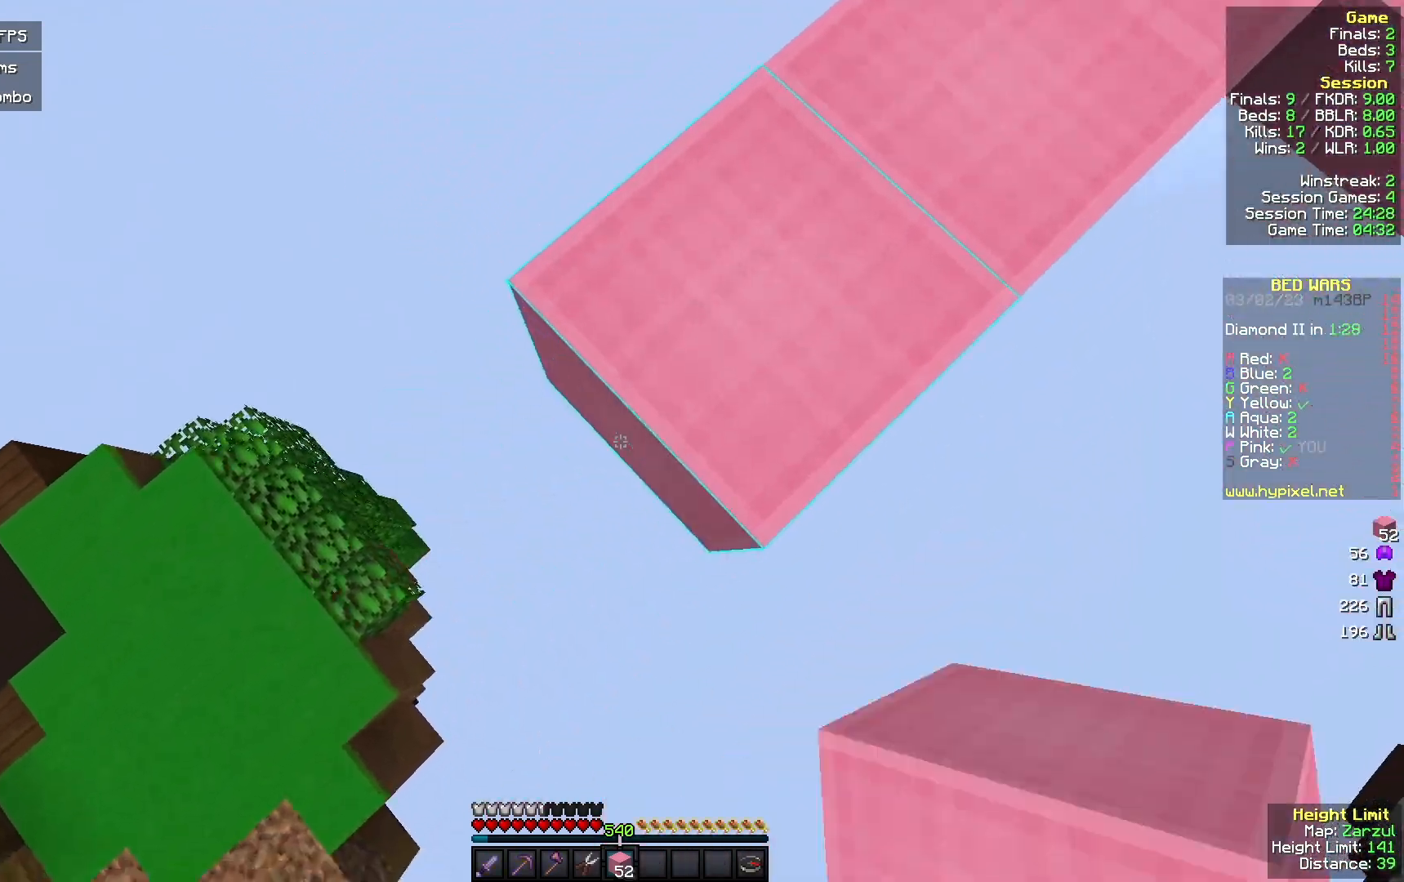
{"keys": ["a", "s"], "mouse": [], "events": [[333, "mouse_right", "up"]]}
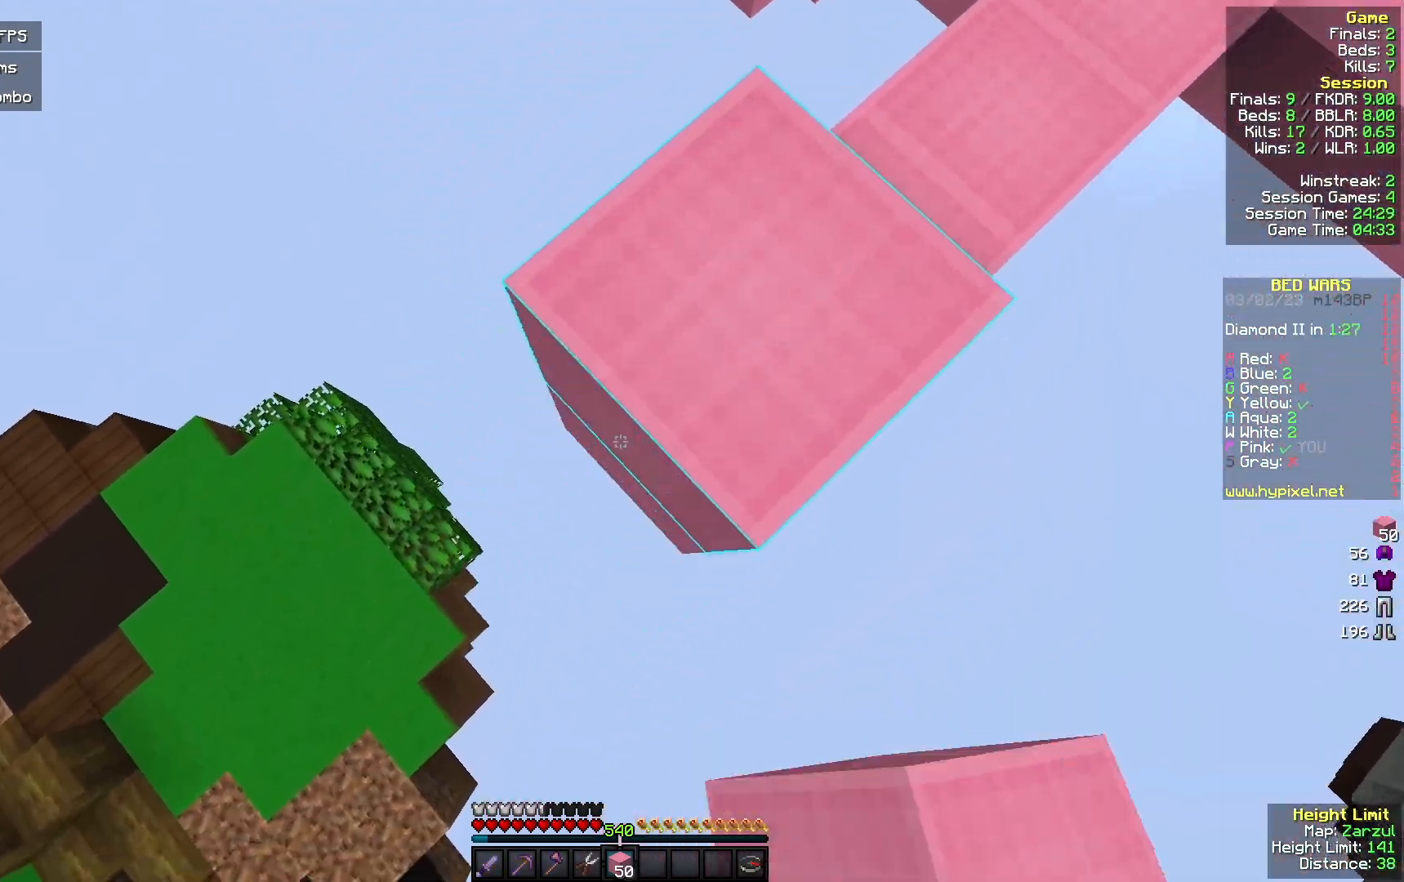
{"keys": ["s"], "mouse": [], "events": [[33, "mouse_right", "down"], [200, "mouse_right", "up"], [367, "mouse_right", "down"], [467, "a", "up"], [500, "mouse_right", "up"]]}
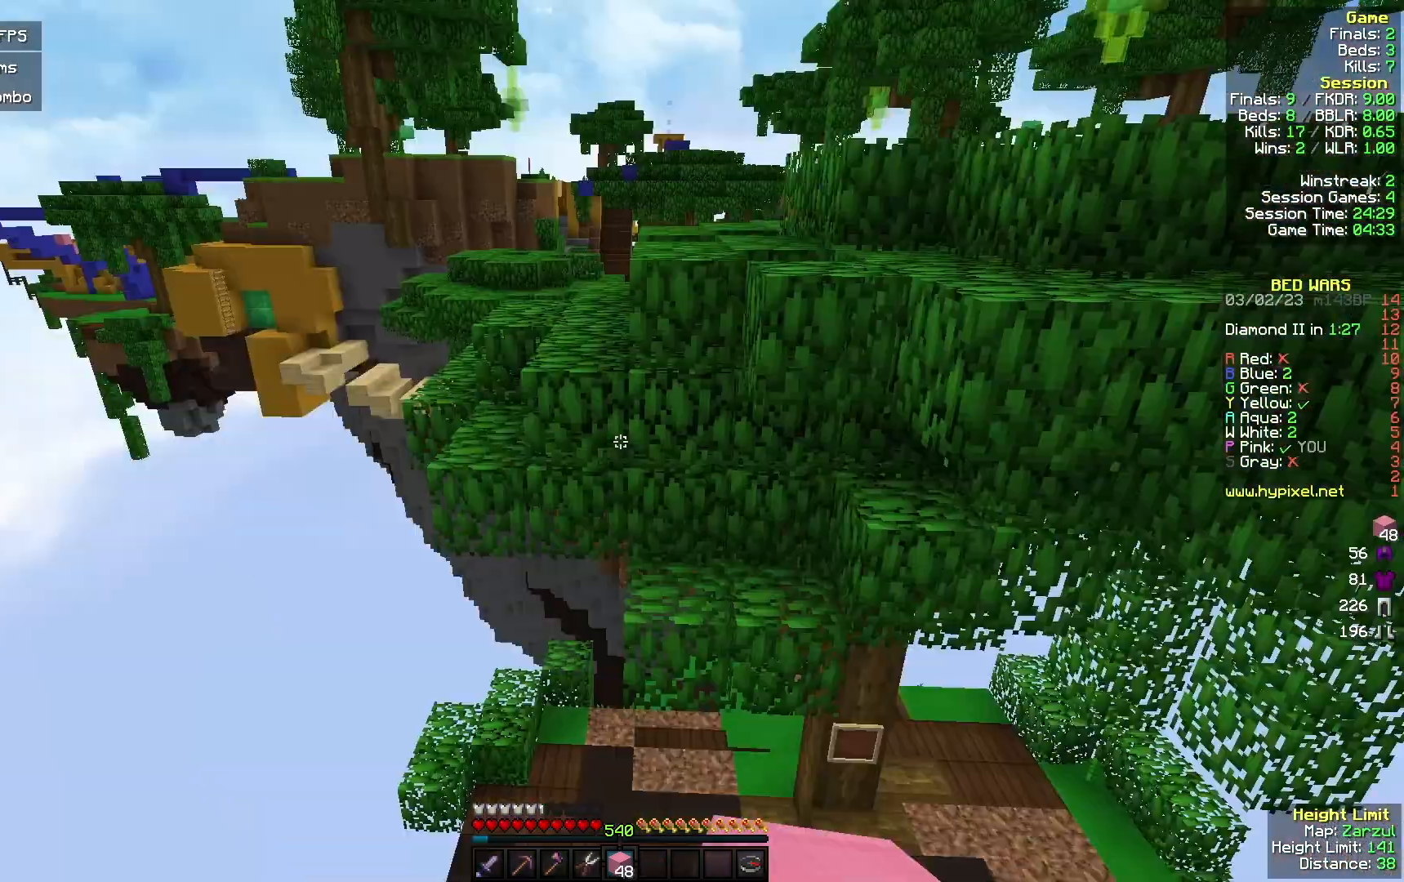
{"keys": ["w"], "mouse": [], "events": [[33, "s", "up"], [67, "d", "down"], [167, "d", "up"], [200, "w", "down"]]}
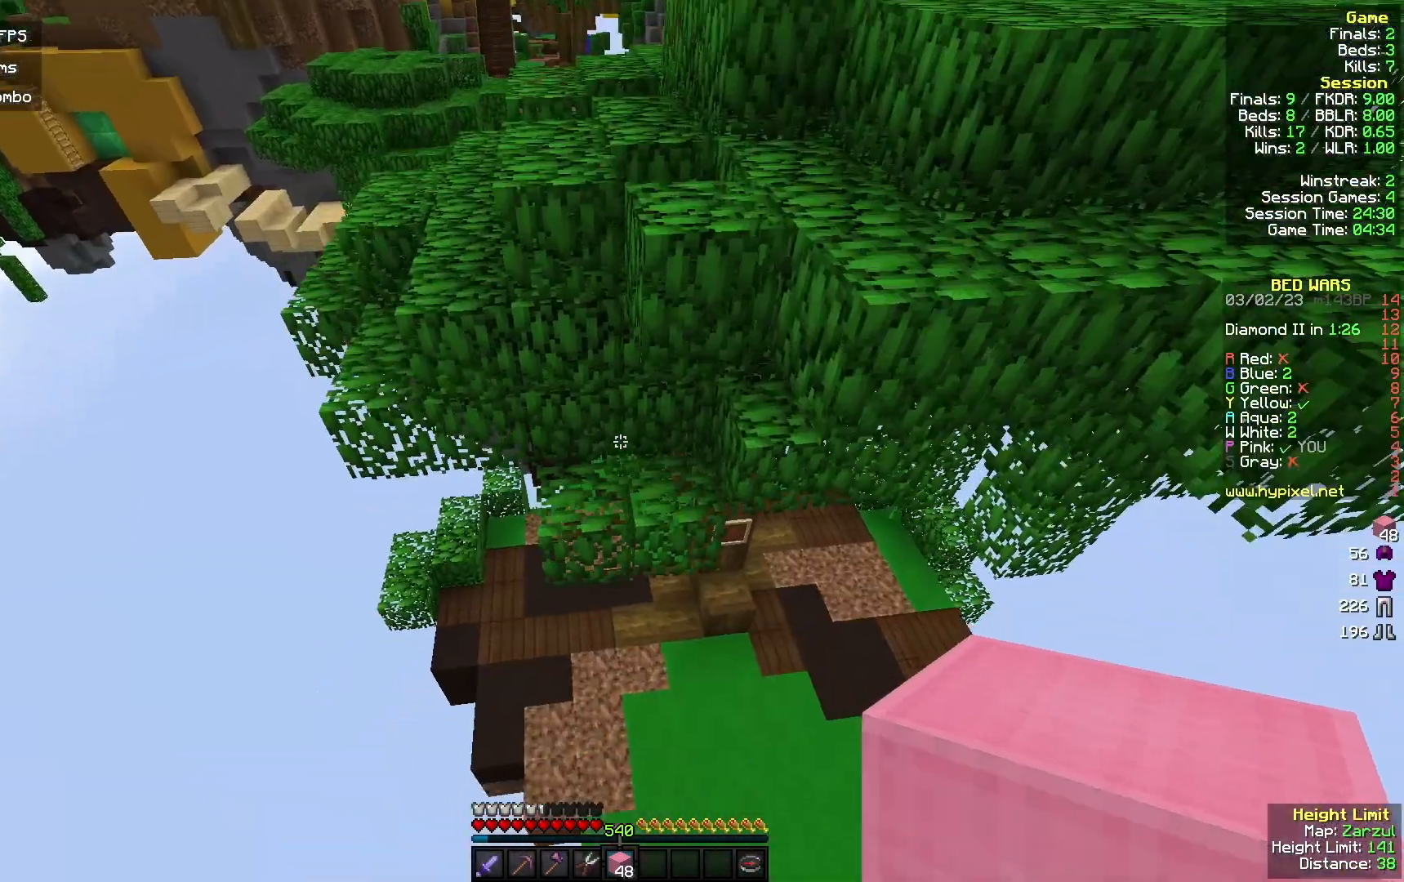
{"keys": ["w"], "mouse": [], "events": [[167, "a", "down"], [333, "a", "up"]]}
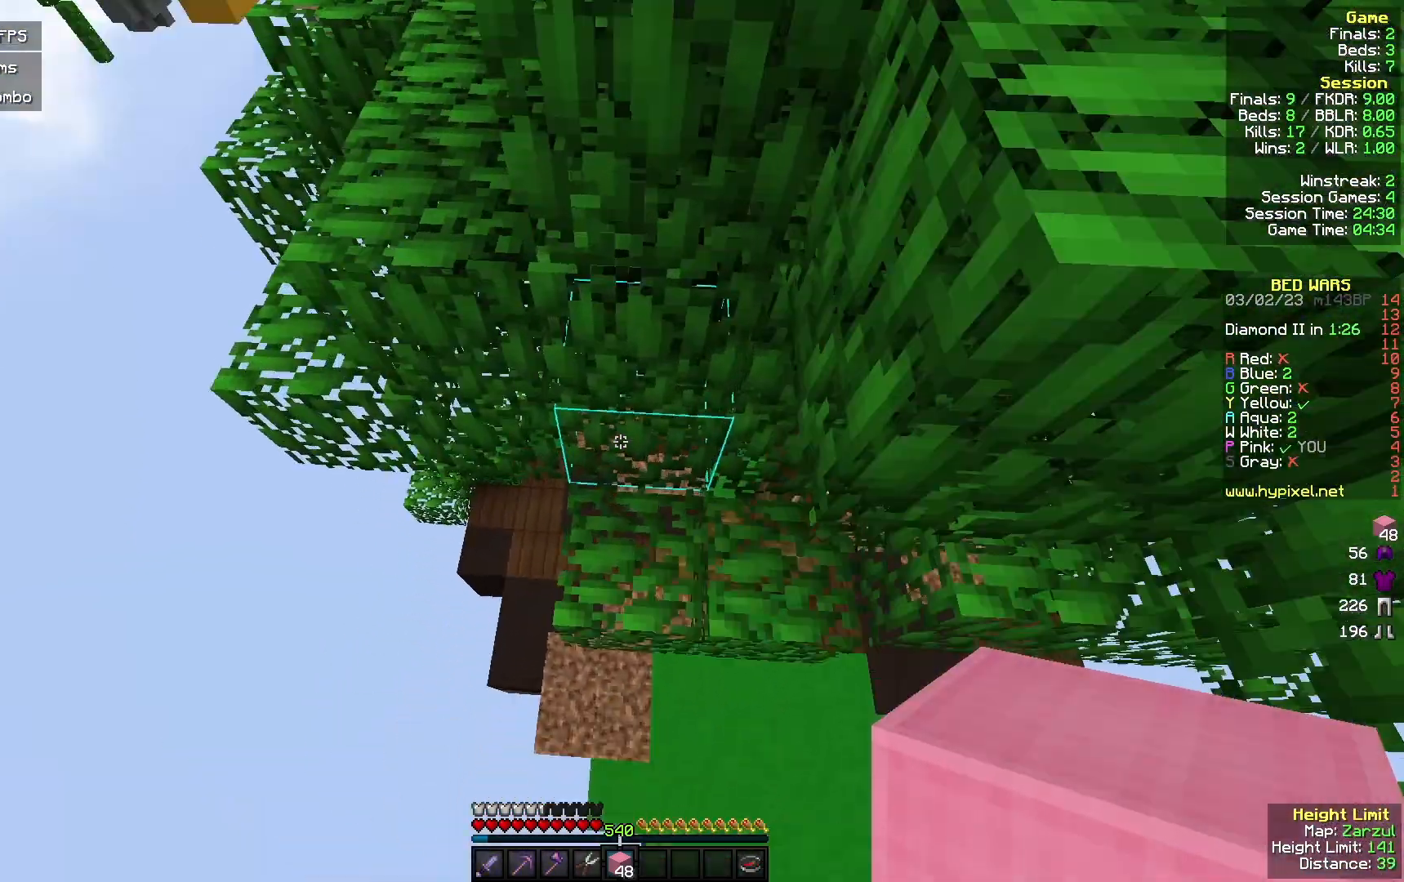
{"keys": [], "mouse": ["right"], "events": [[67, "a", "down"], [300, "a", "up"], [433, "mouse_right", "down"], [433, "w", "up"]]}
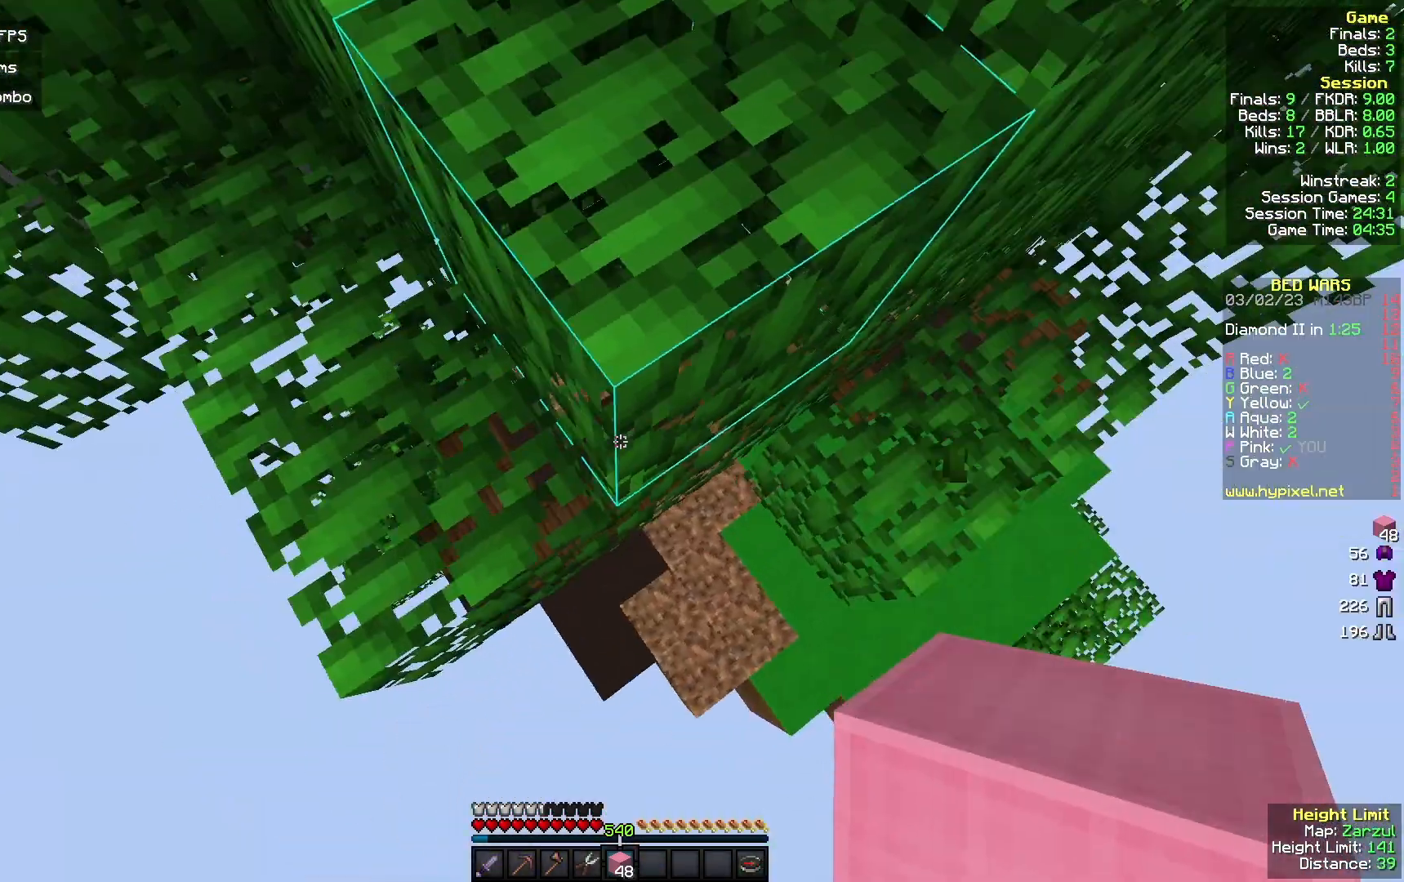
{"keys": ["w"], "mouse": [], "events": [[233, "mouse_right", "up"], [300, "mouse_right", "down"], [433, "w", "down"], [467, "mouse_right", "up"]]}
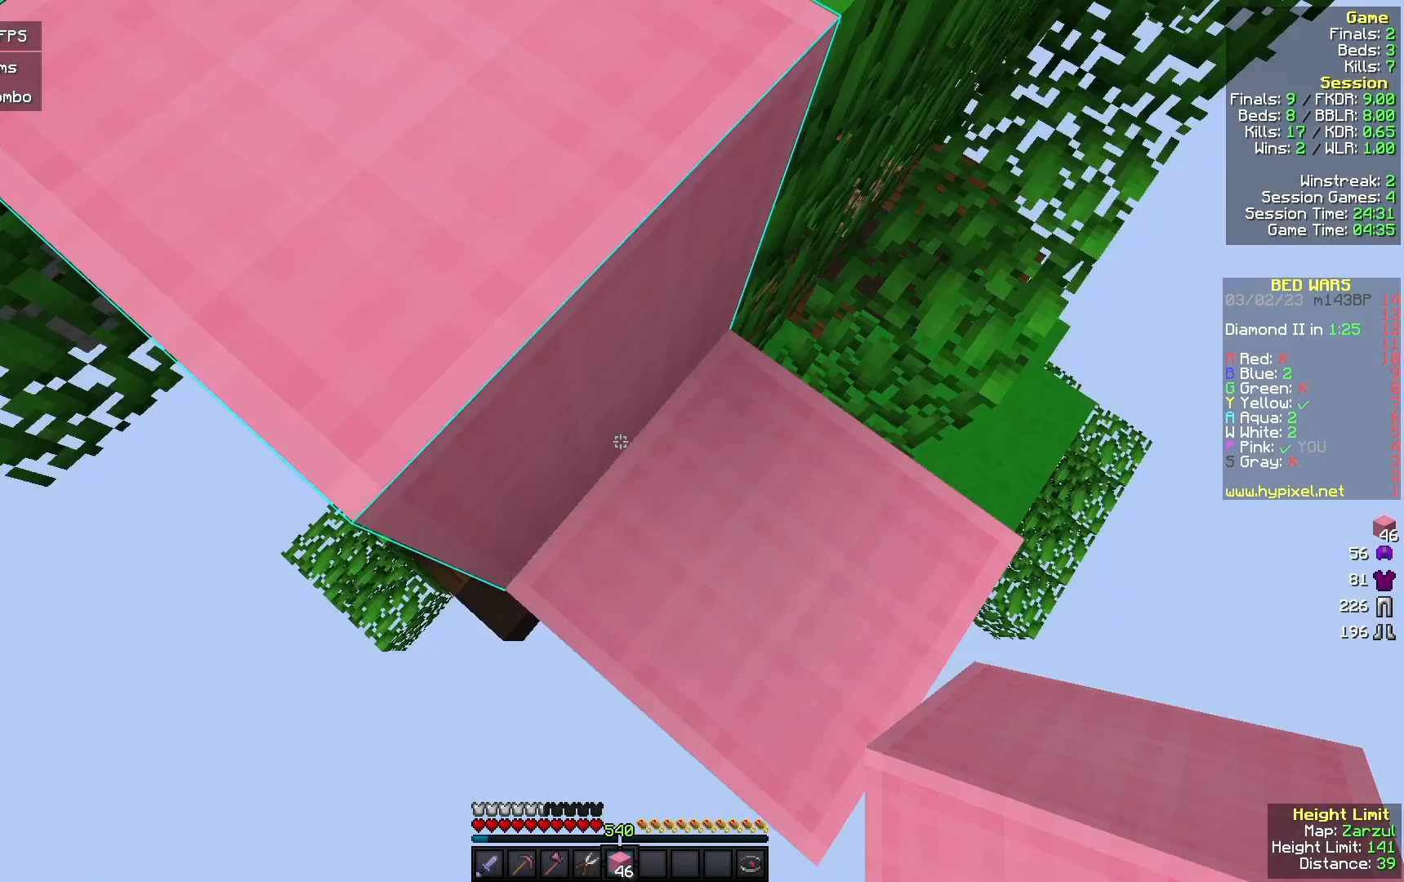
{"keys": ["w"], "mouse": [], "events": [[100, "a", "down"], [300, "a", "up"]]}
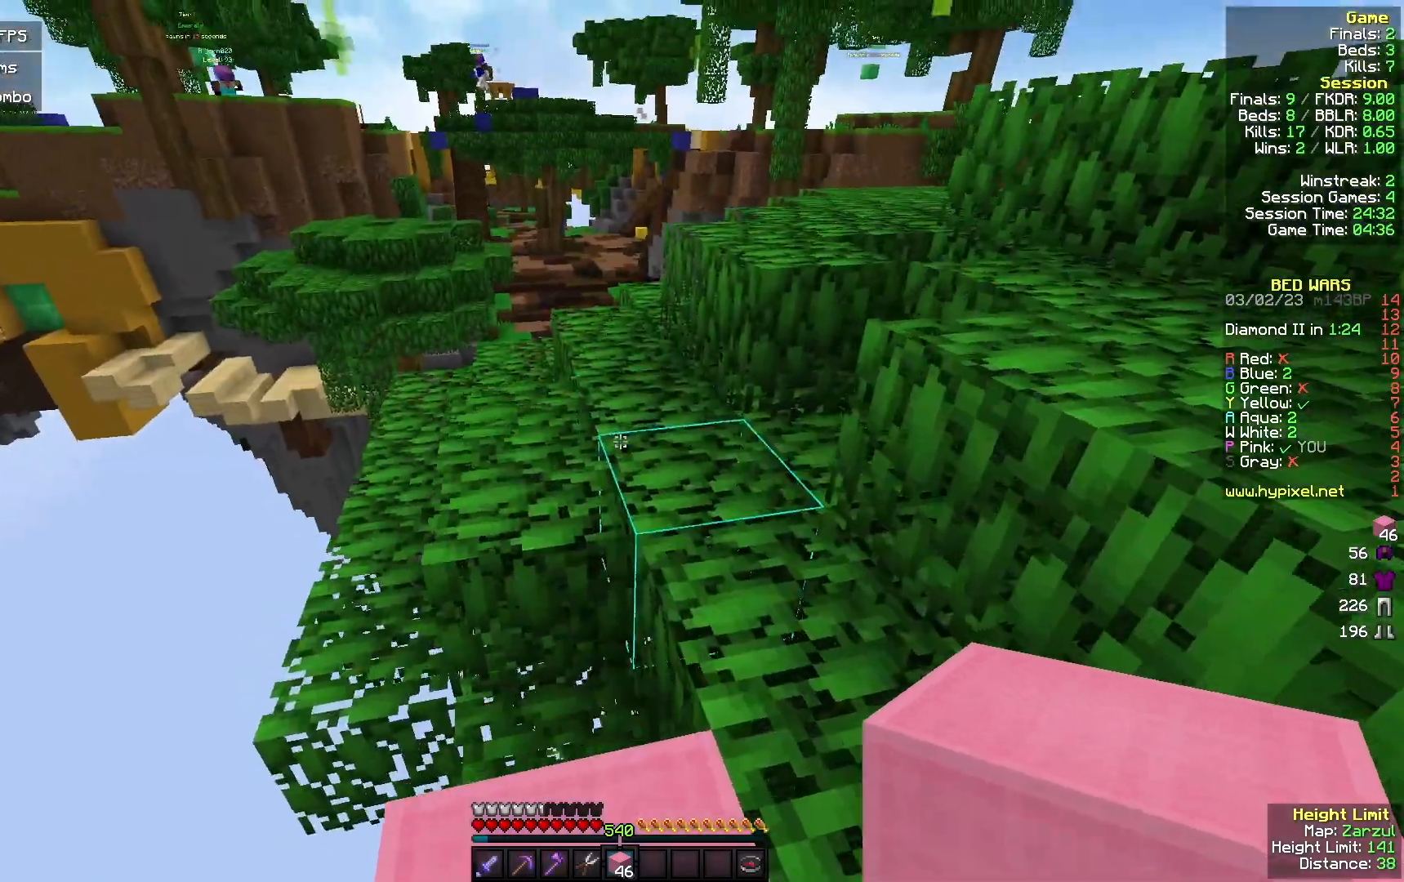
{"keys": ["w"], "mouse": [], "events": [[67, "mouse_right", "down"], [200, "mouse_right", "up"]]}
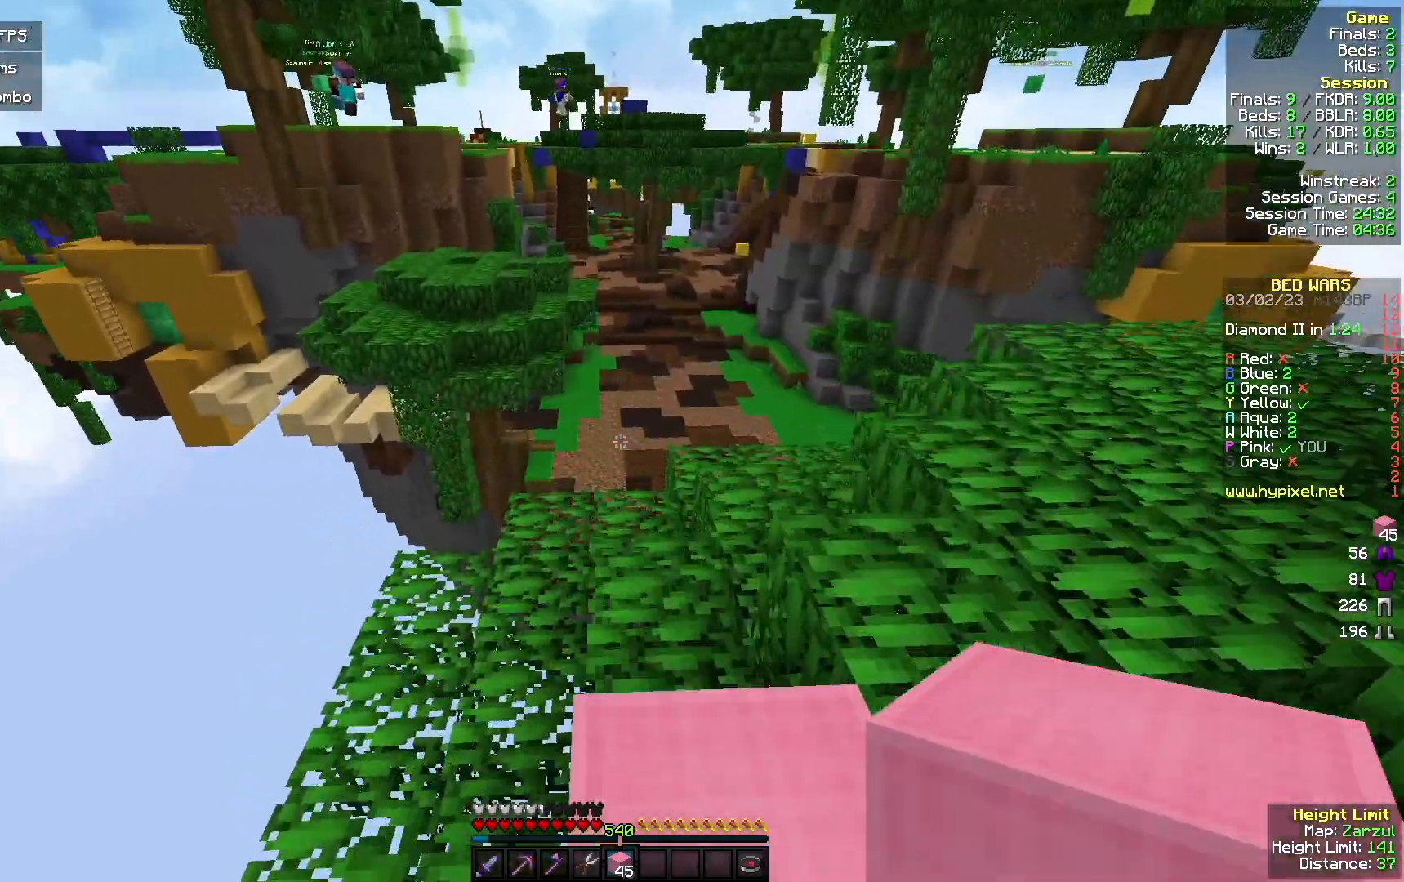
{"keys": ["w"], "mouse": [], "events": []}
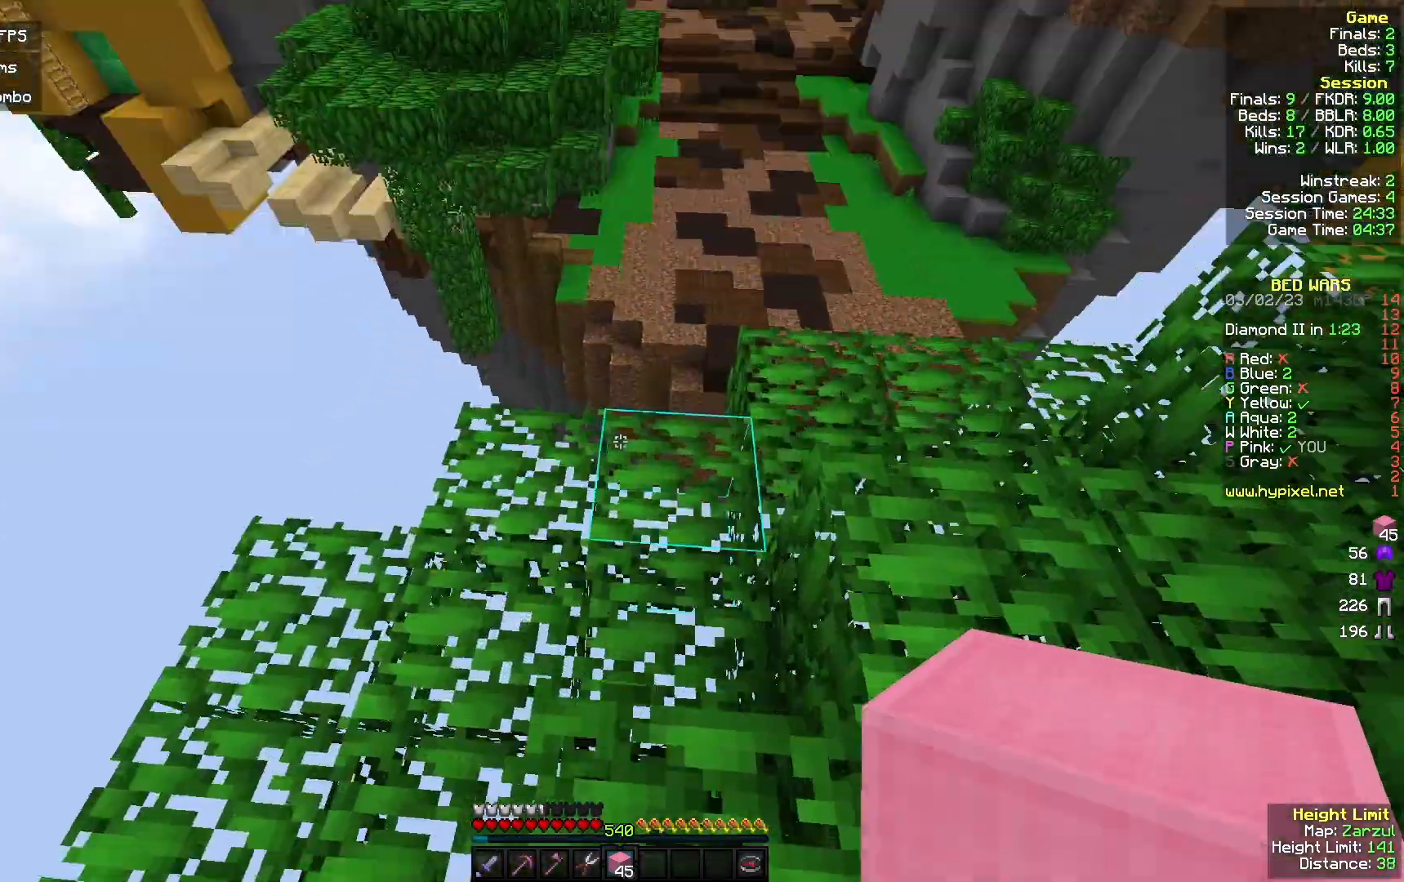
{"keys": ["a", "s"], "mouse": ["right"], "events": [[67, "mouse_right", "down"], [100, "w", "up"], [267, "mouse_right", "up"], [300, "a", "down"], [333, "mouse_right", "down"], [367, "mouse_right", "up"], [433, "s", "down"], [500, "mouse_right", "down"]]}
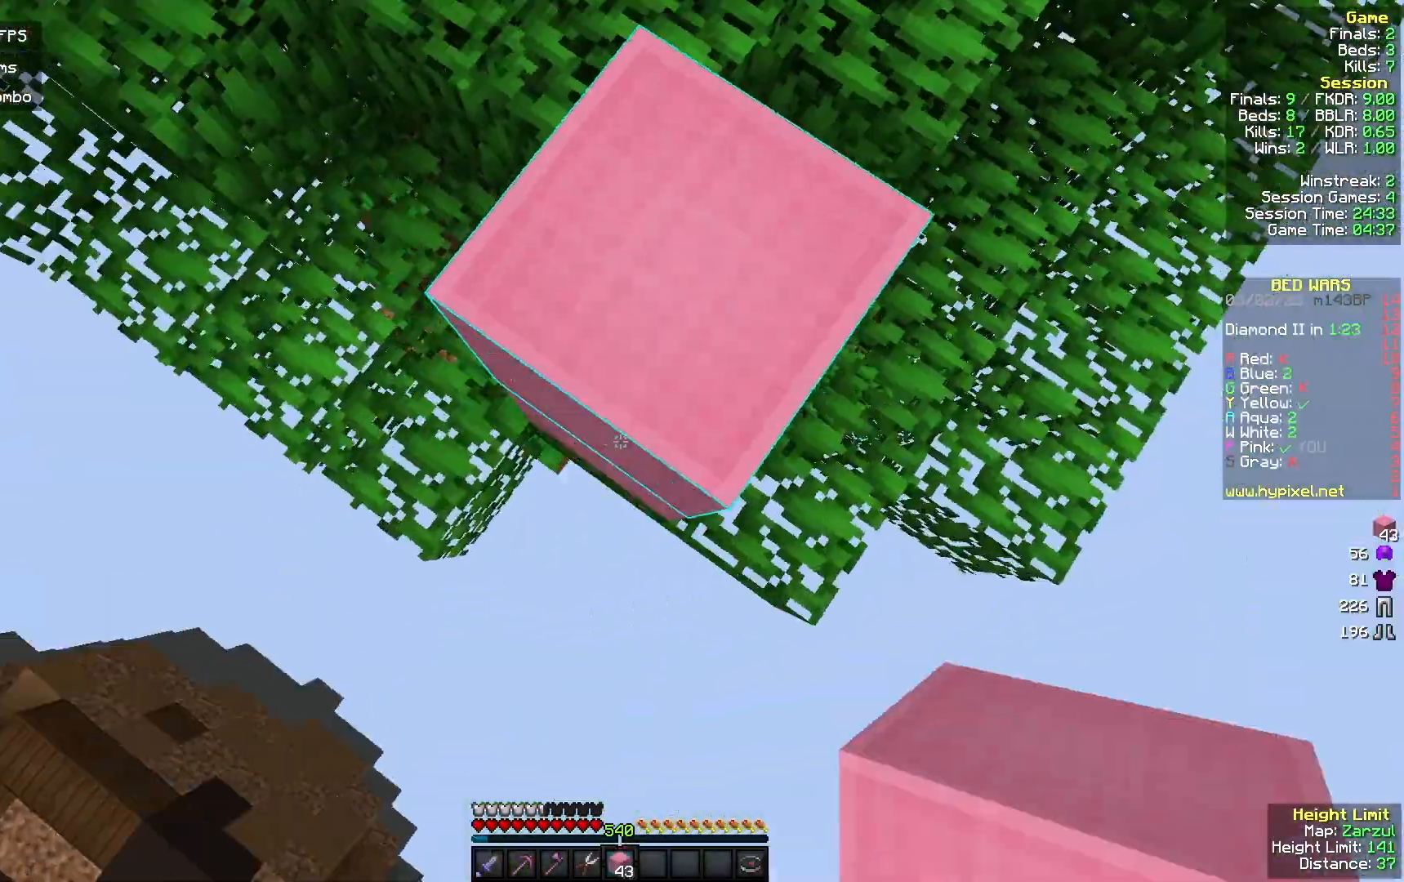
{"keys": ["a", "s"], "mouse": [], "events": [[367, "mouse_right", "up"]]}
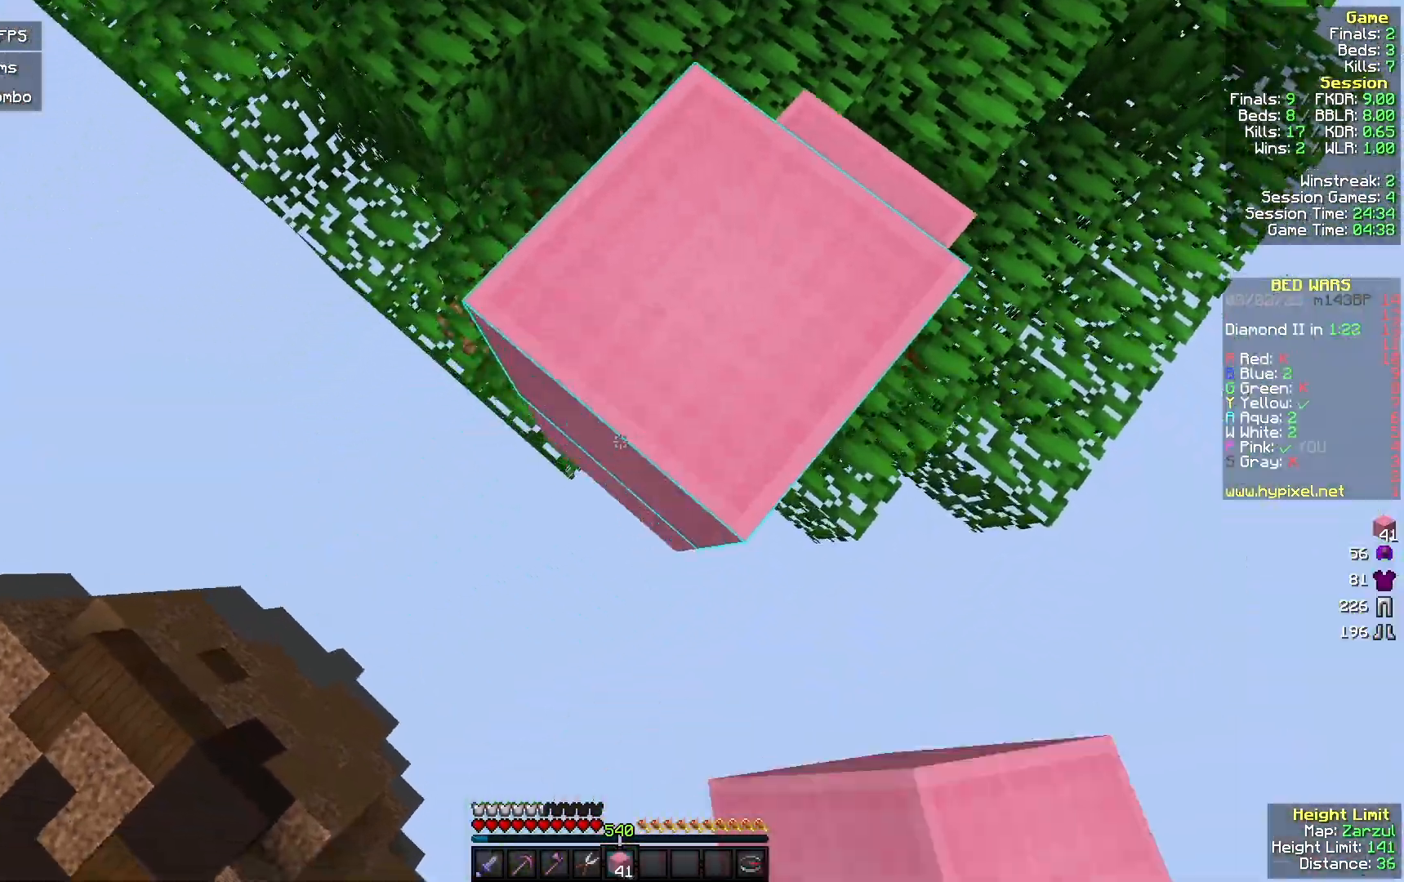
{"keys": ["a", "s"], "mouse": ["right"], "events": [[33, "mouse_right", "down"], [233, "mouse_right", "up"], [433, "mouse_right", "down"]]}
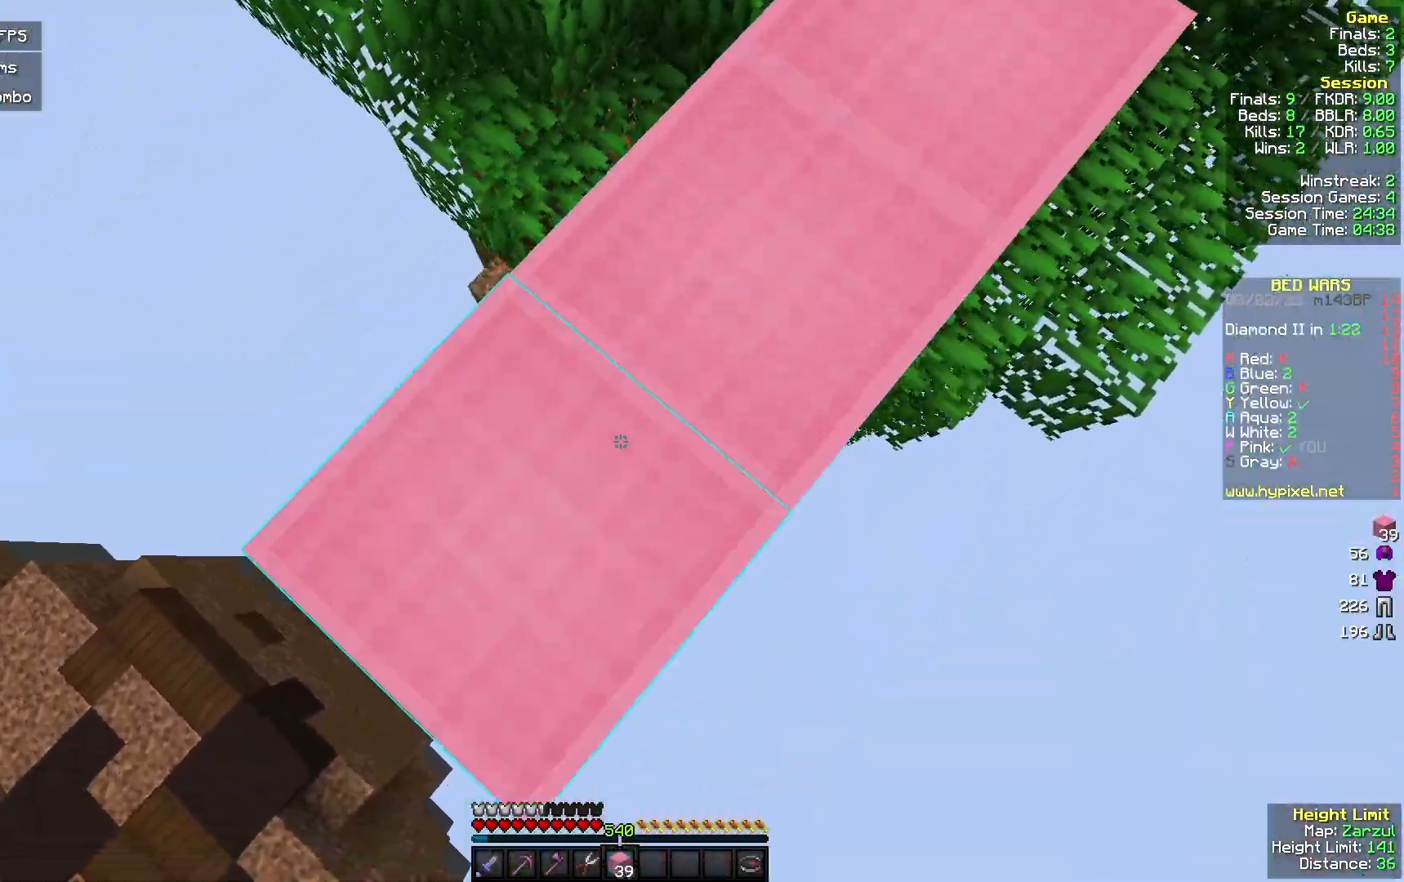
{"keys": ["a", "s"], "mouse": ["right"], "events": [[133, "mouse_right", "up"], [333, "mouse_right", "down"]]}
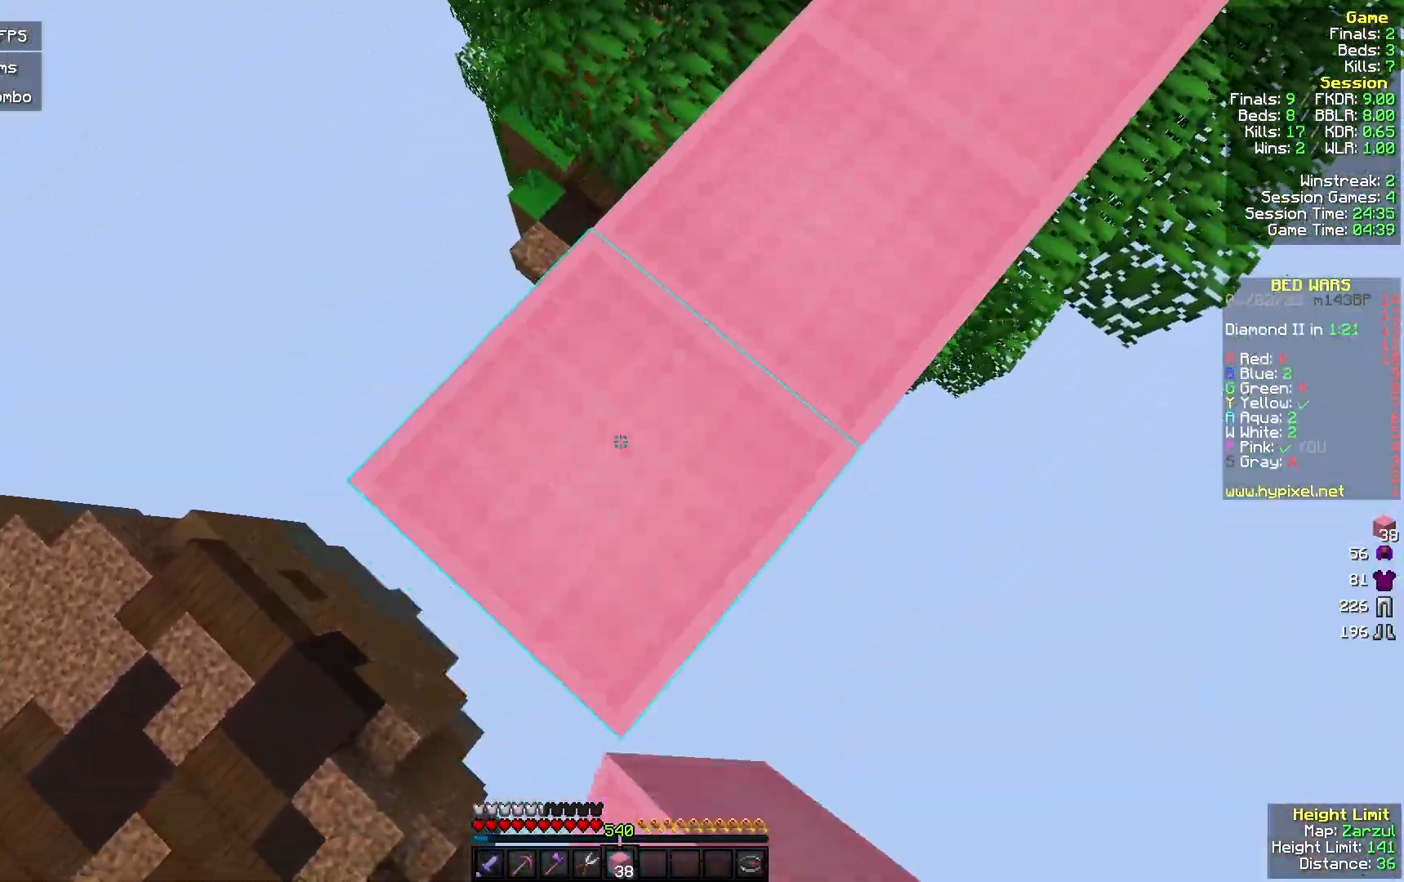
{"keys": ["a", "s"], "mouse": [], "events": [[33, "mouse_right", "up"], [267, "mouse_right", "down"], [433, "mouse_right", "up"]]}
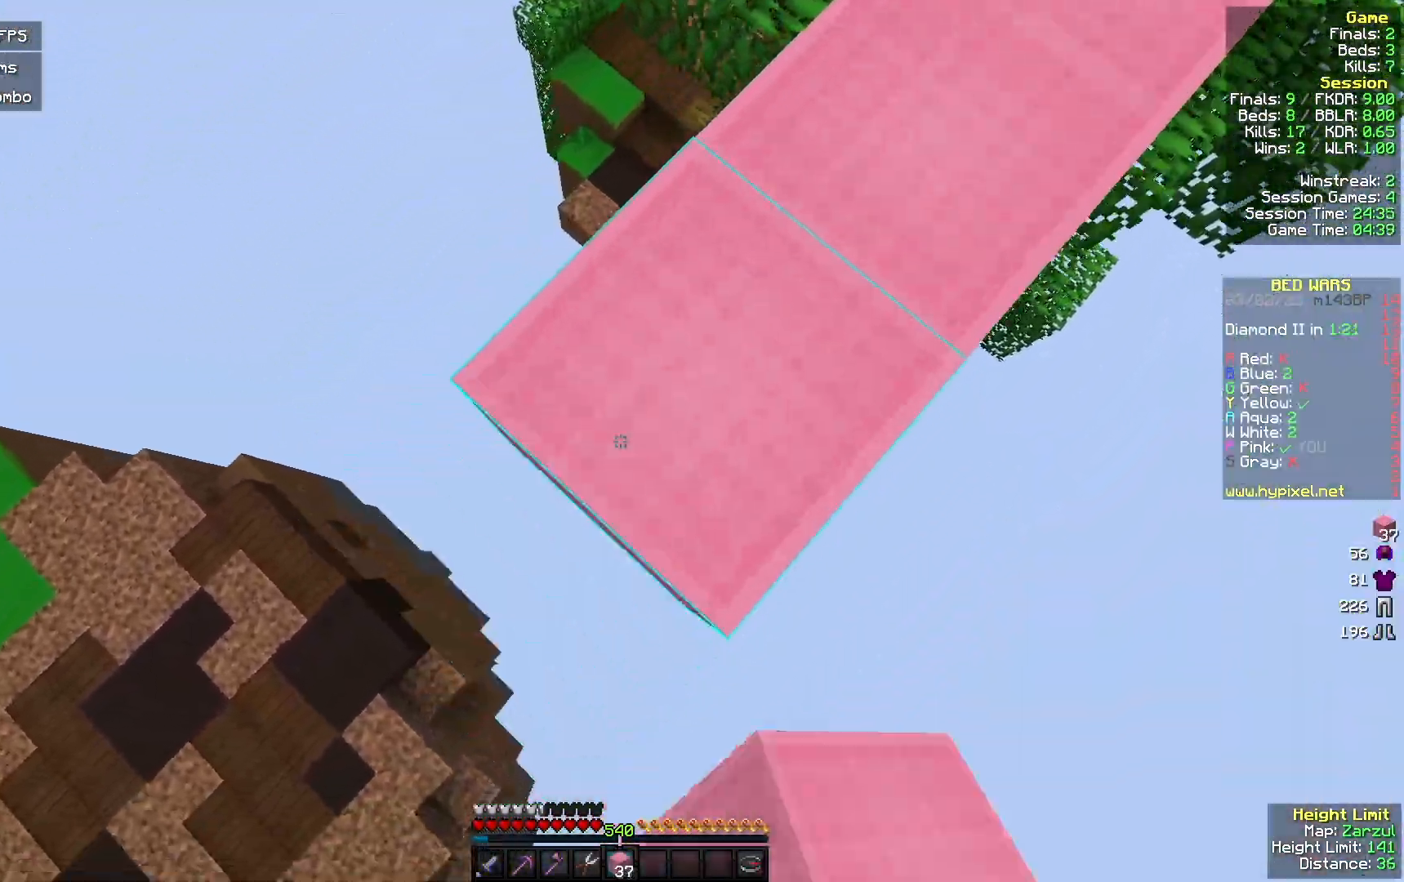
{"keys": ["a", "s"], "mouse": [], "events": [[133, "mouse_right", "down"], [300, "mouse_right", "up"]]}
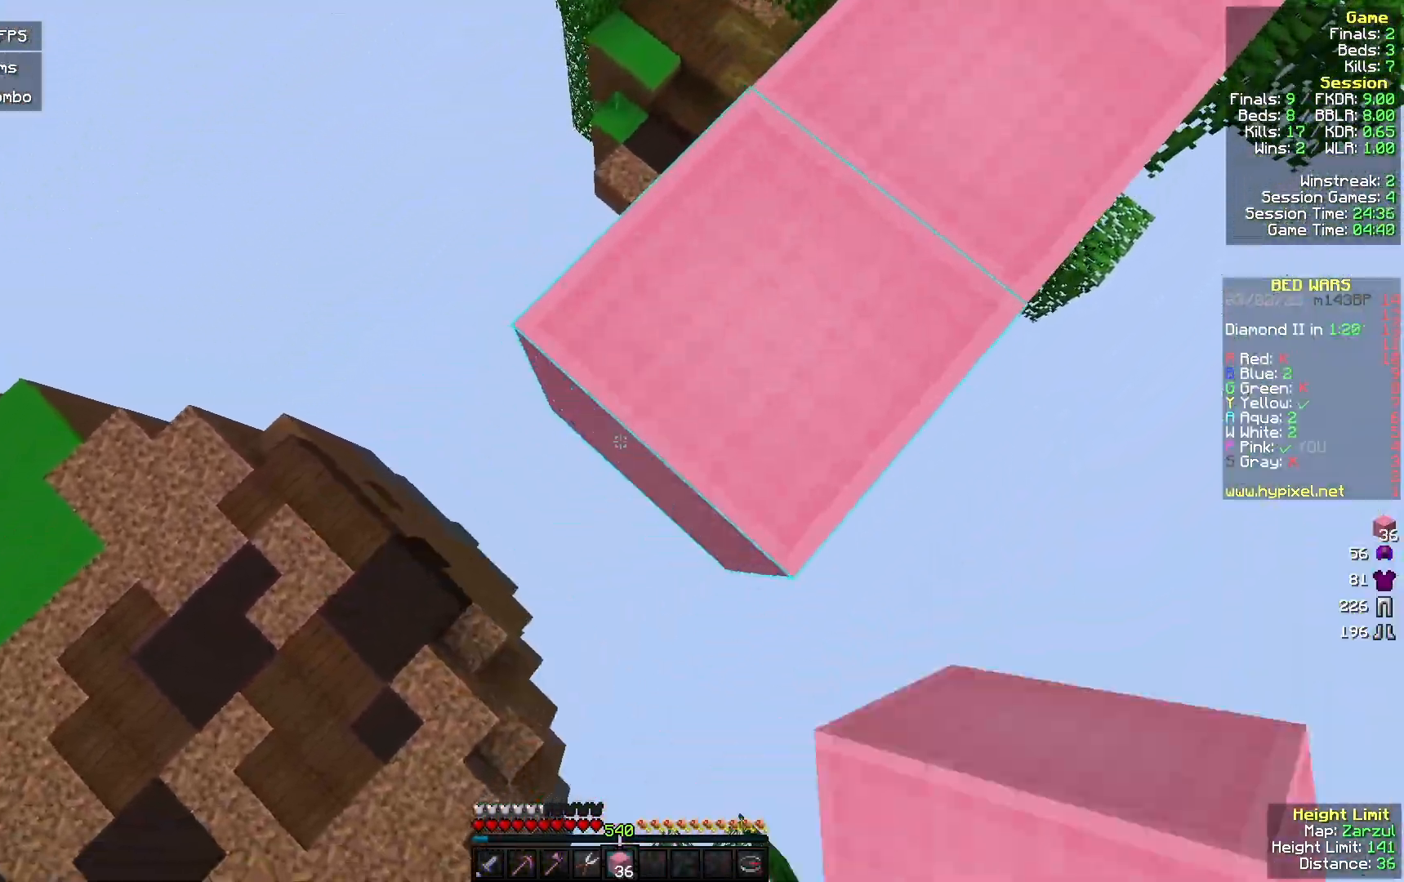
{"keys": ["s"], "mouse": [], "events": [[33, "mouse_right", "down"], [100, "a", "up"], [167, "mouse_right", "up"], [233, "mouse_left", "down"], [400, "mouse_left", "up"]]}
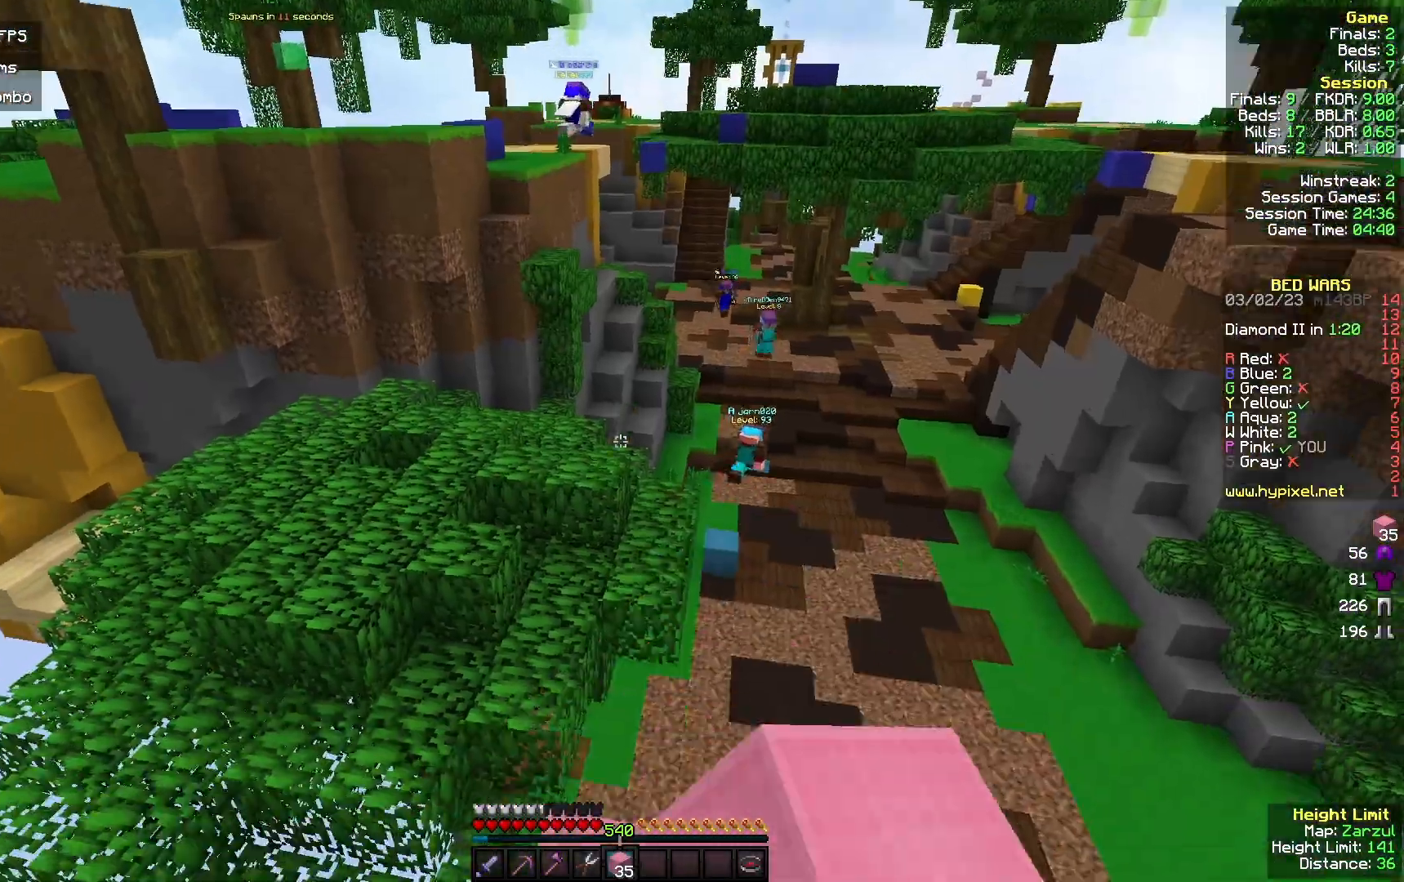
{"keys": ["w"], "mouse": [], "events": [[33, "s", "up"], [133, "w", "down"]]}